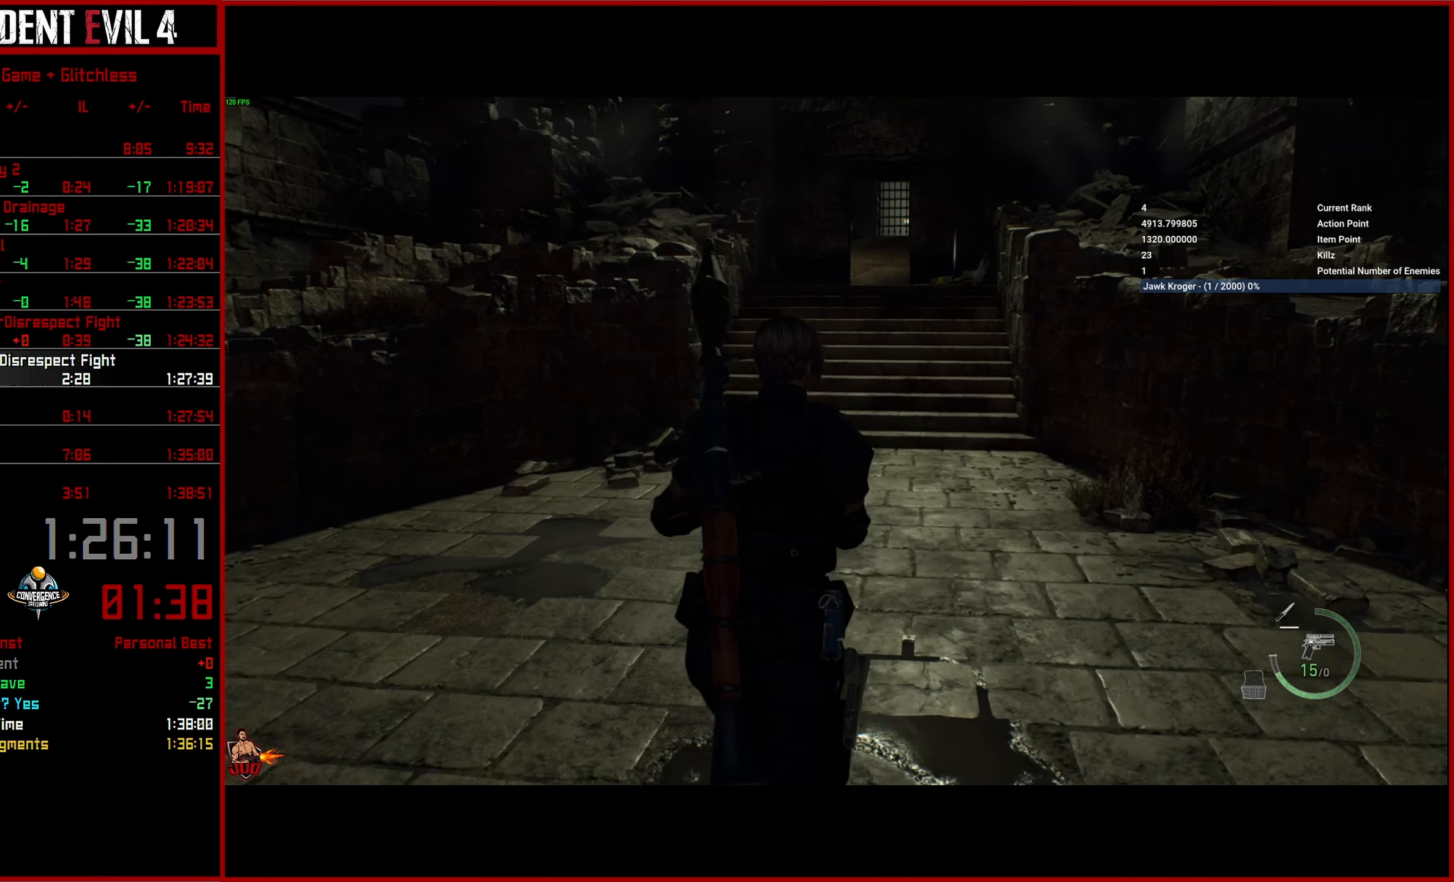
Gameplay with a controller (PlayStation layout); each line is a JSON object with the inputs held at the frame after it. "events" lists button and stick changes between this image and that frame as [ms after this image, input, new state], when the widget could be followed in between.
{"buttons": [], "left_stick": "up", "right_stick": "center", "events": []}
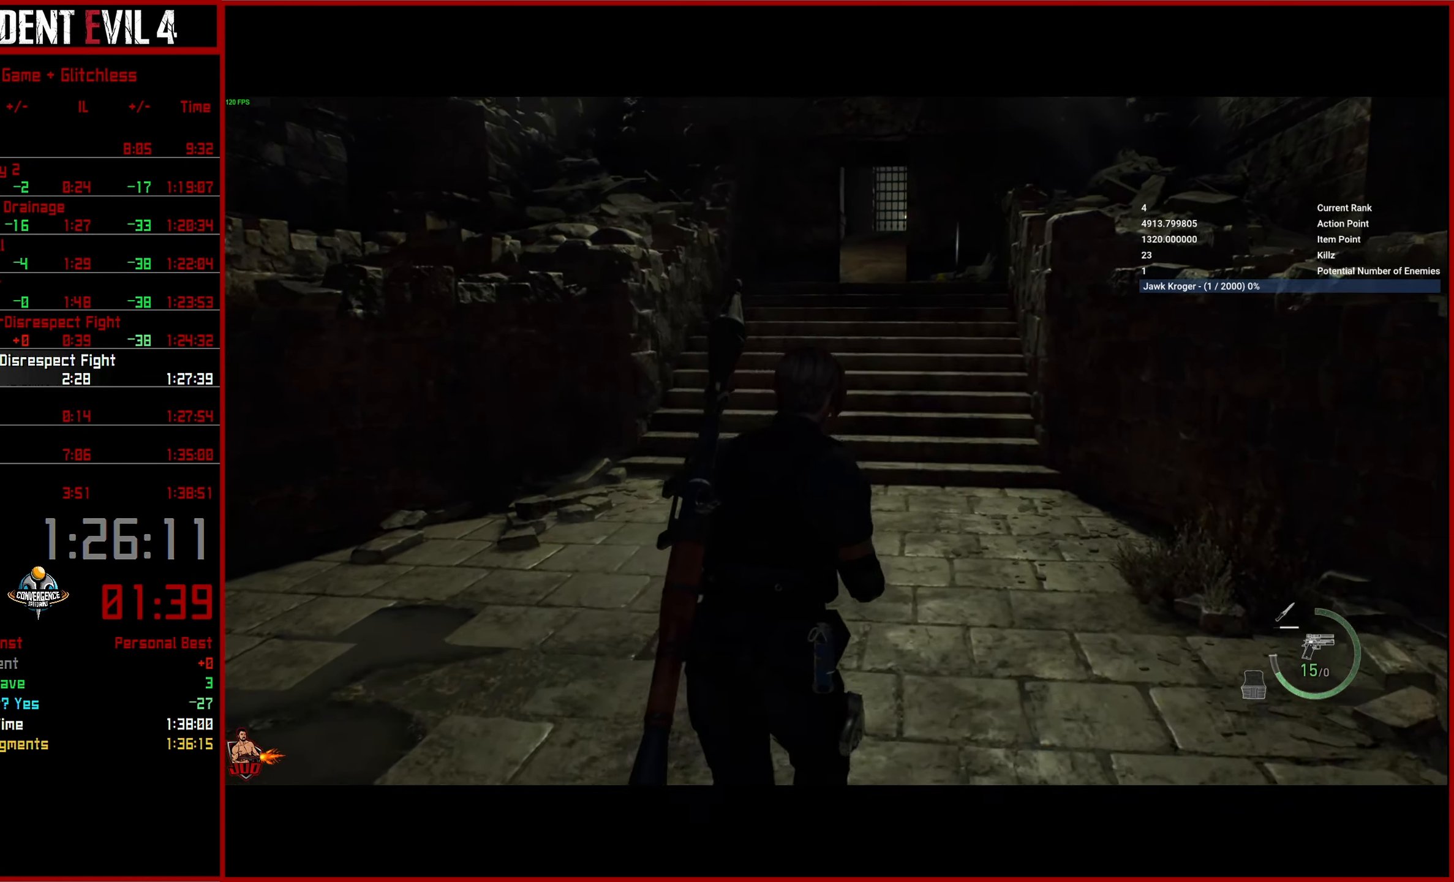
{"buttons": [], "left_stick": "up", "right_stick": "center", "events": []}
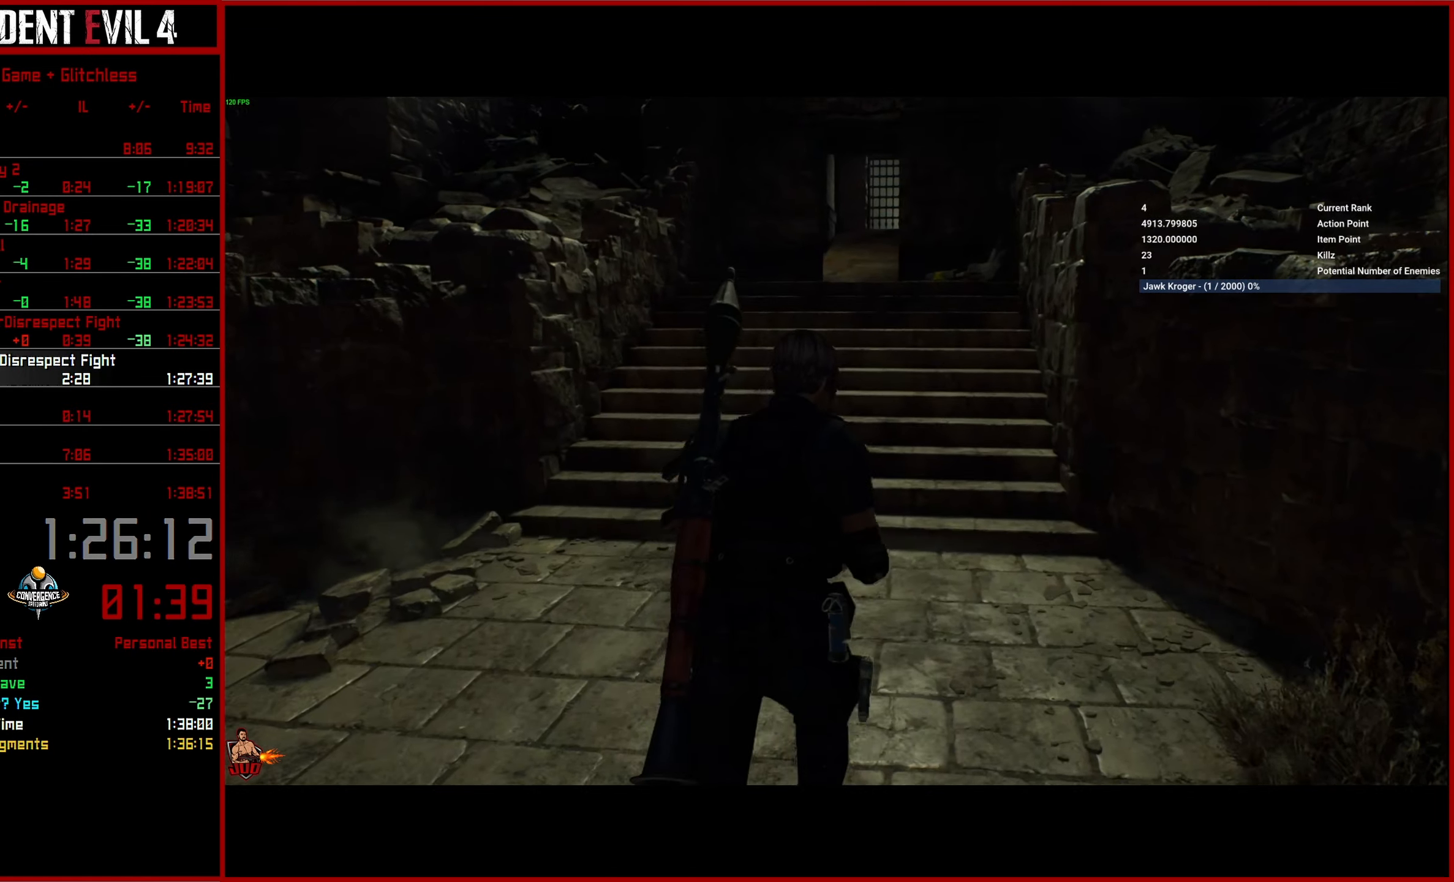
{"buttons": [], "left_stick": "up", "right_stick": "center", "events": []}
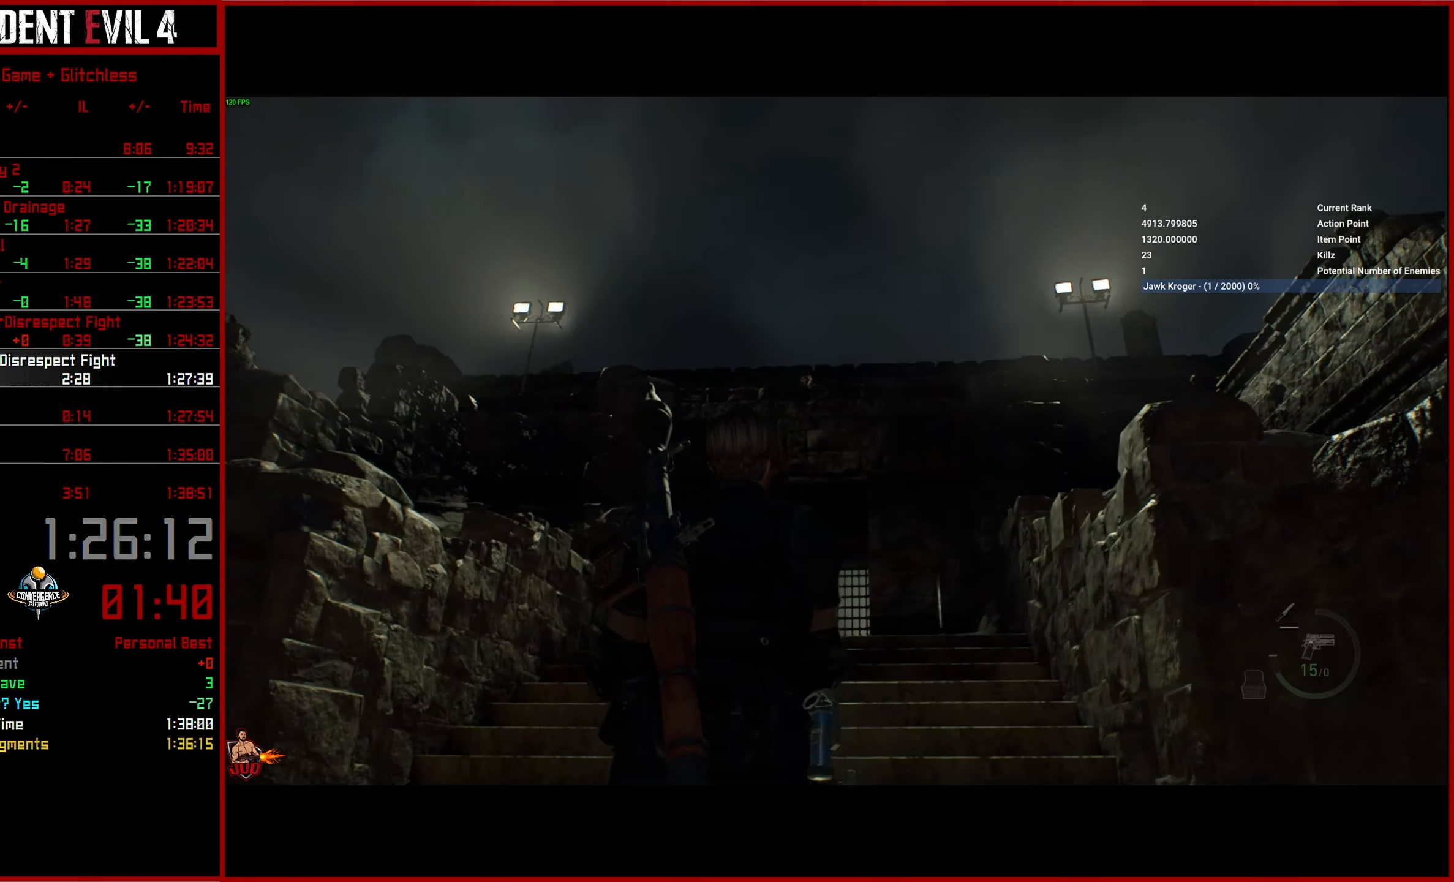
{"buttons": [], "left_stick": "up", "right_stick": "down", "events": [[267, "right_stick", "down"]]}
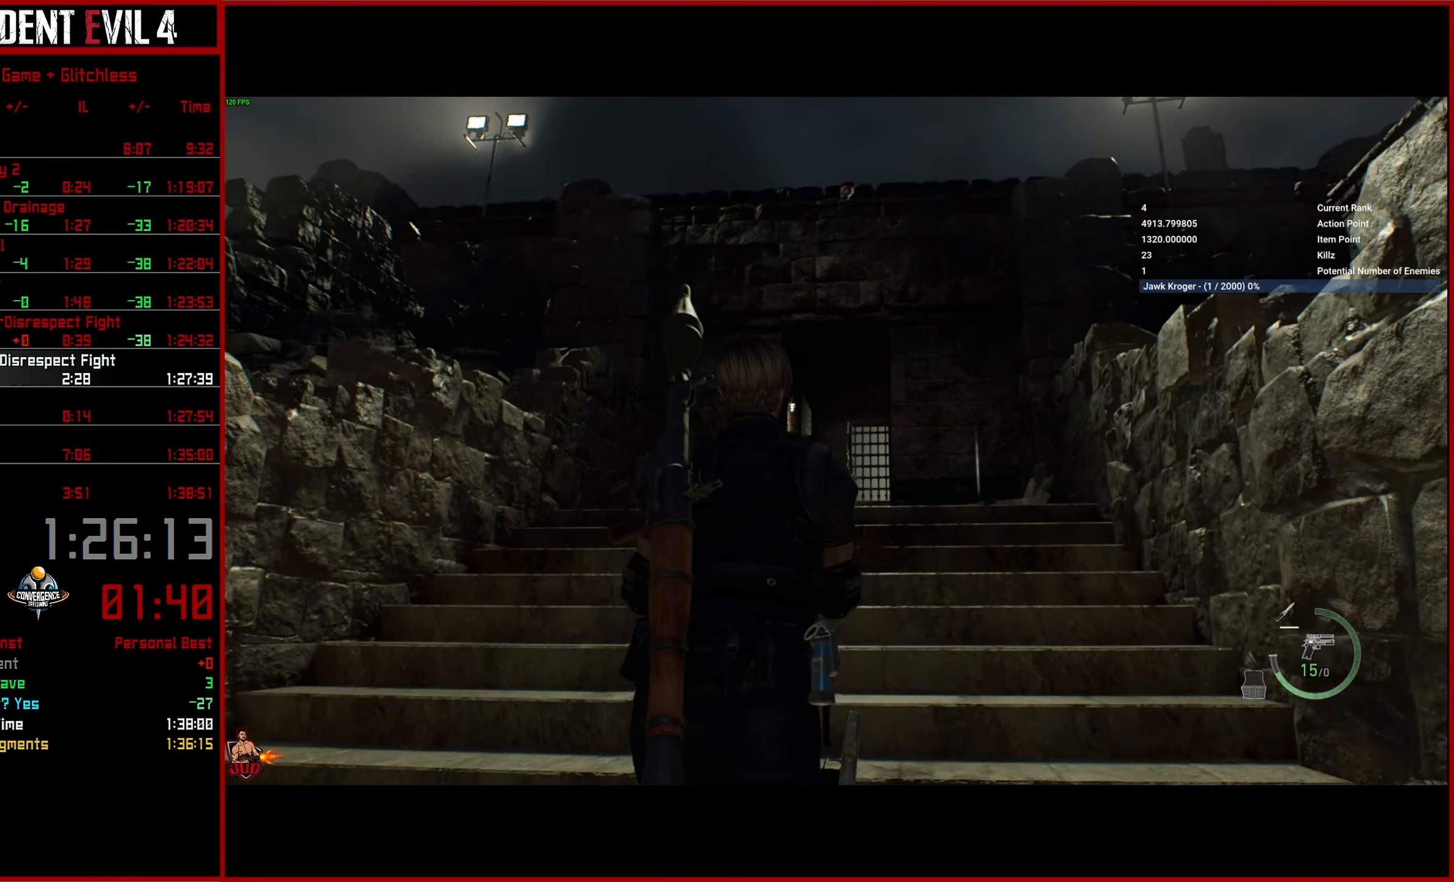
{"buttons": [], "left_stick": "up", "right_stick": "down", "events": []}
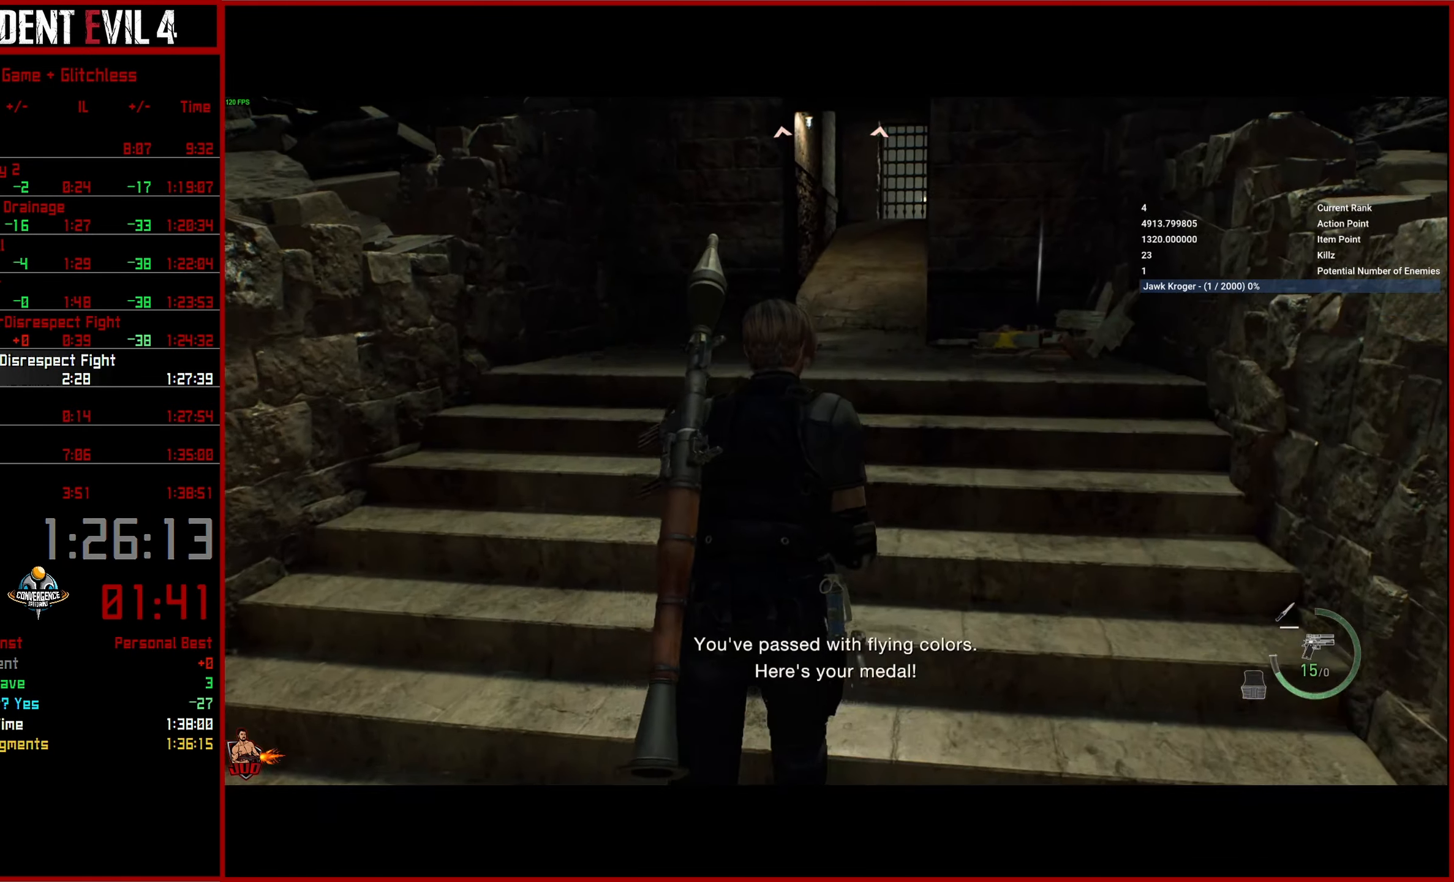
{"buttons": [], "left_stick": "up", "right_stick": "center", "events": [[500, "right_stick", "center"]]}
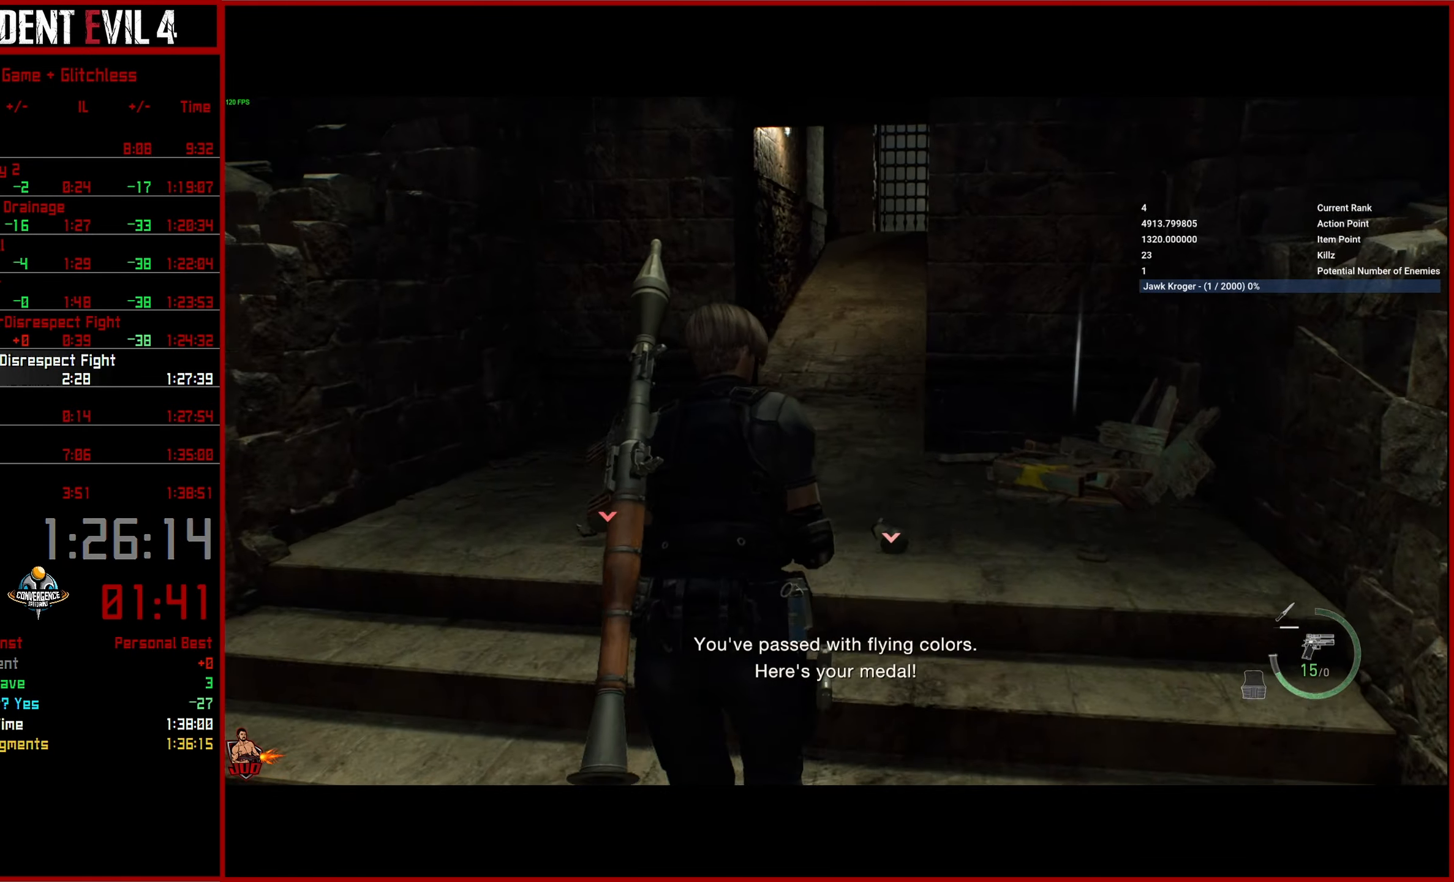
{"buttons": [], "left_stick": "up", "right_stick": "center", "events": [[350, "L3", "down"], [467, "L3", "up"]]}
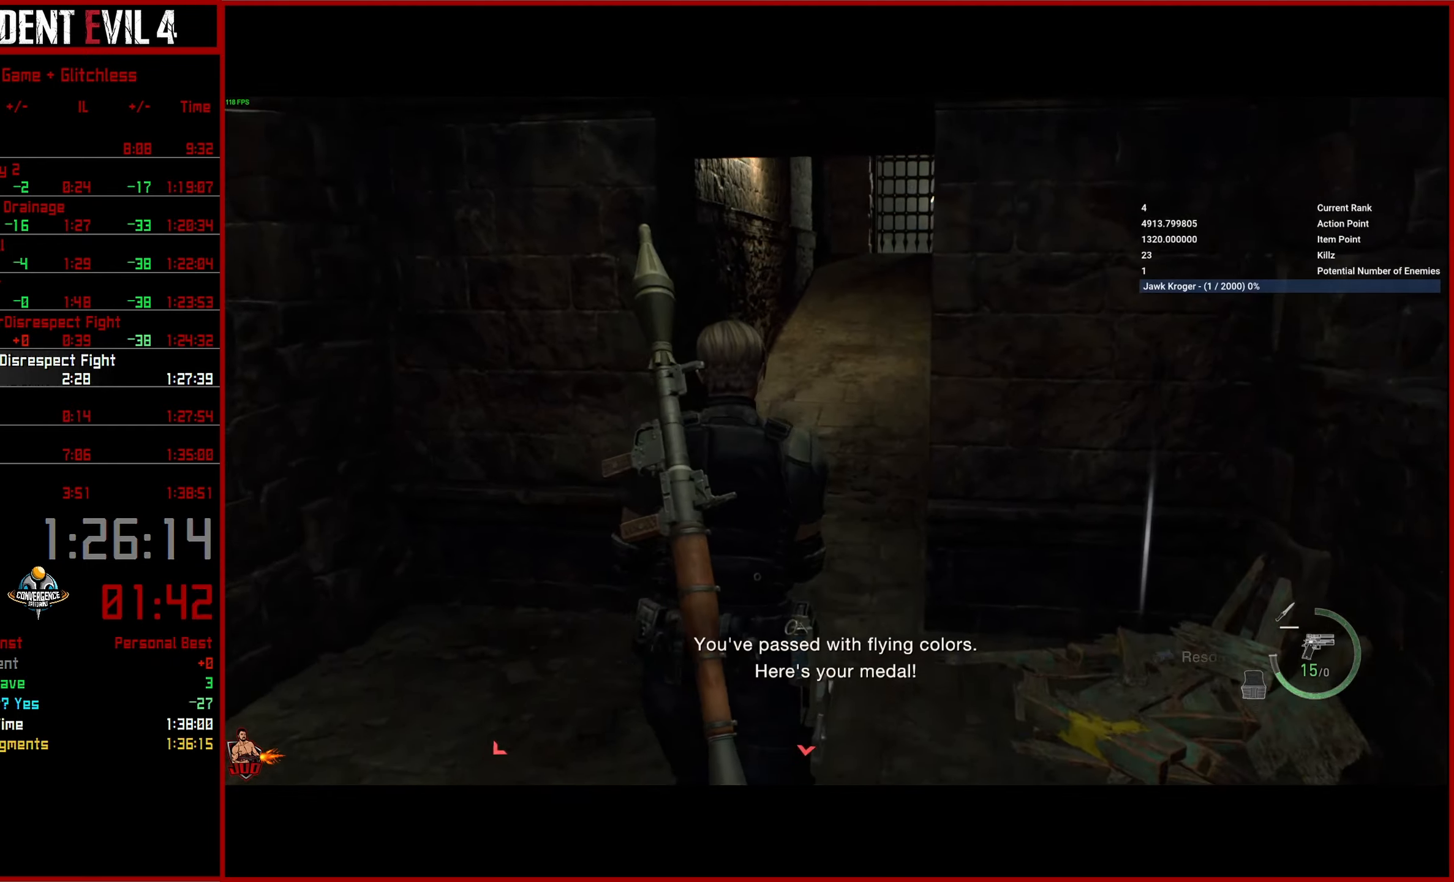
{"buttons": [], "left_stick": "up", "right_stick": "center", "events": [[50, "L3", "down"], [134, "L3", "up"], [234, "L3", "down"], [317, "L3", "up"], [400, "L3", "down"], [500, "L3", "up"]]}
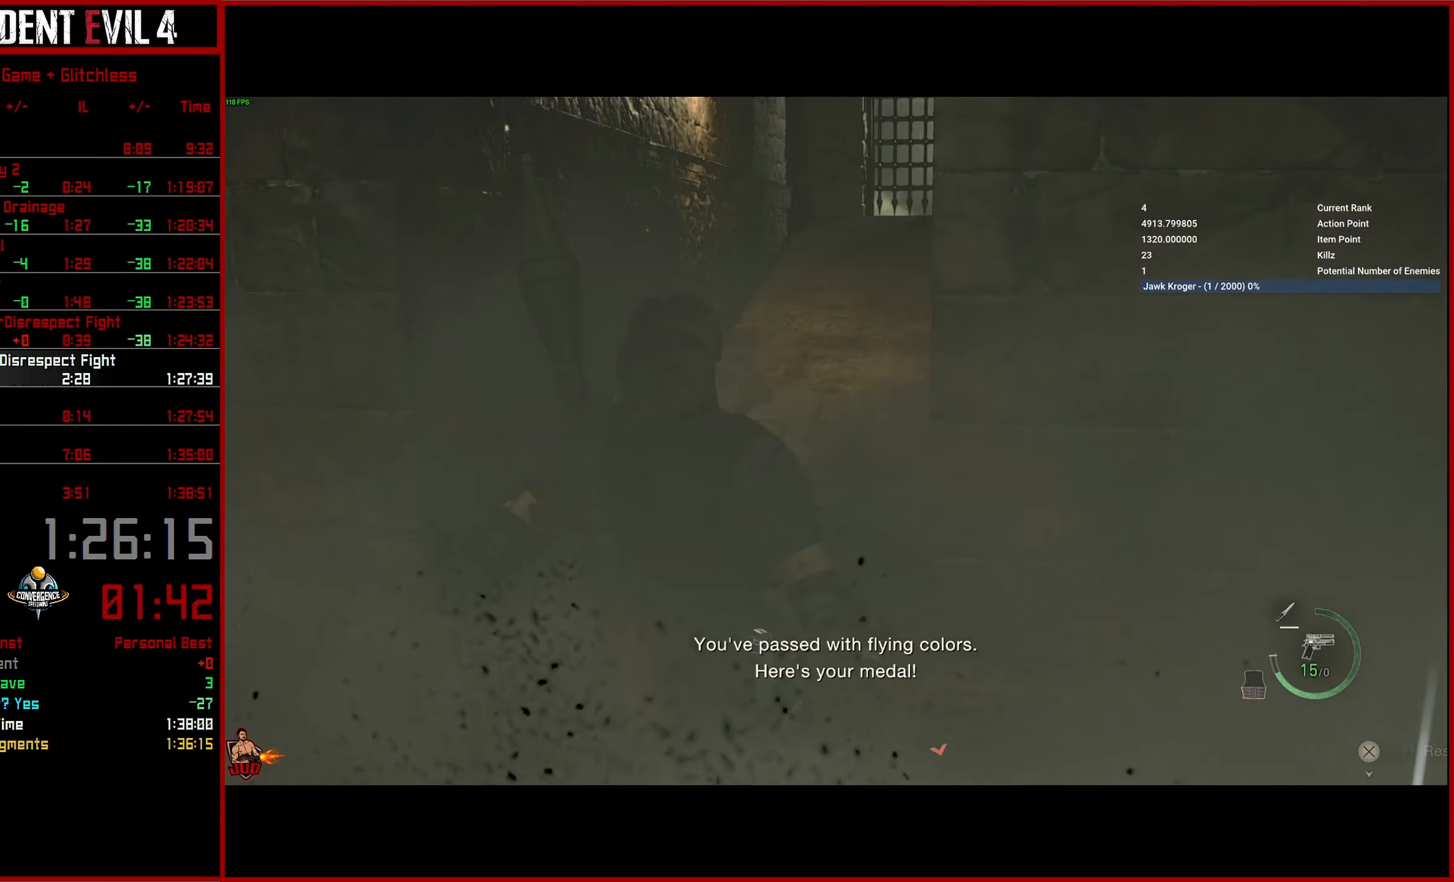
{"buttons": ["L3"], "left_stick": "up", "right_stick": "center", "events": [[84, "L3", "down"], [184, "L3", "up"], [267, "L3", "down"], [350, "L3", "up"], [450, "L3", "down"]]}
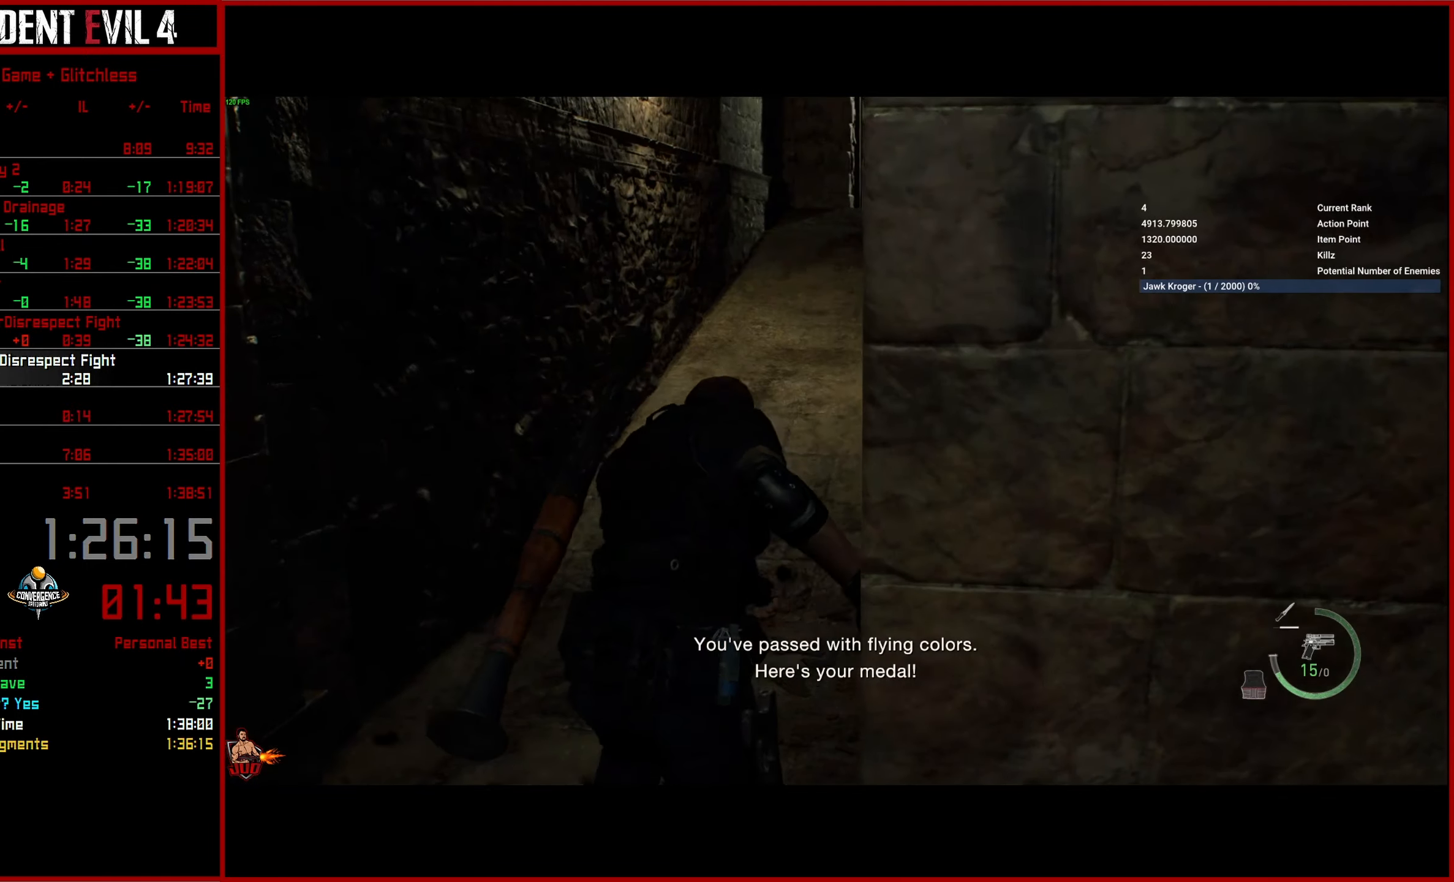
{"buttons": ["L3"], "left_stick": "up", "right_stick": "up", "events": [[17, "right_stick", "up"], [34, "L3", "up"], [134, "L3", "down"], [234, "L3", "up"], [300, "L3", "down"], [400, "L3", "up"], [484, "L3", "down"]]}
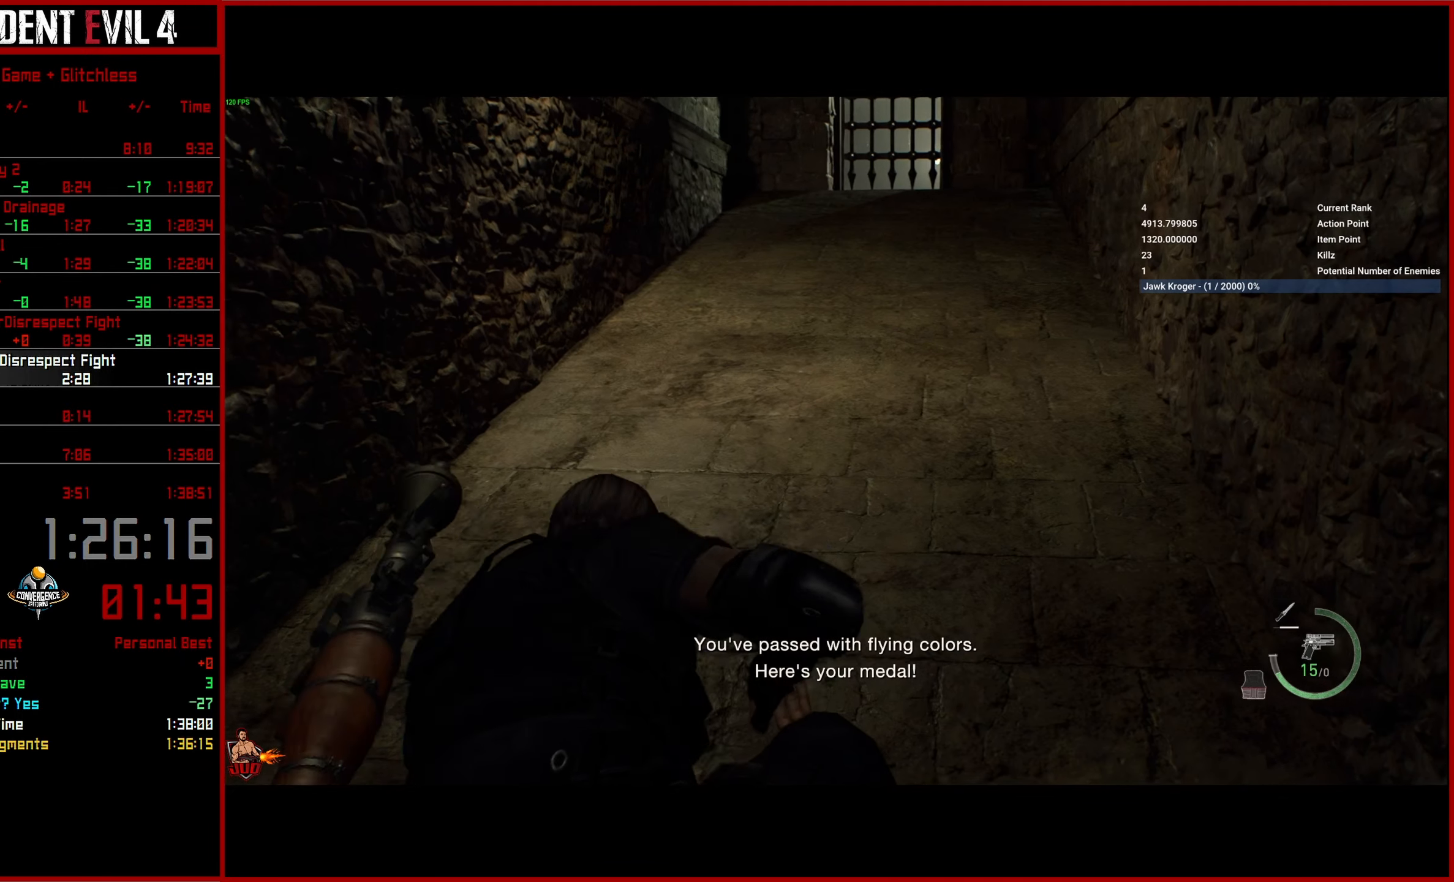
{"buttons": ["L3"], "left_stick": "up", "right_stick": "up", "events": [[84, "L3", "up"], [150, "L3", "down"], [267, "L2", "down"], [267, "L3", "up"], [400, "L2", "up"], [450, "L3", "down"]]}
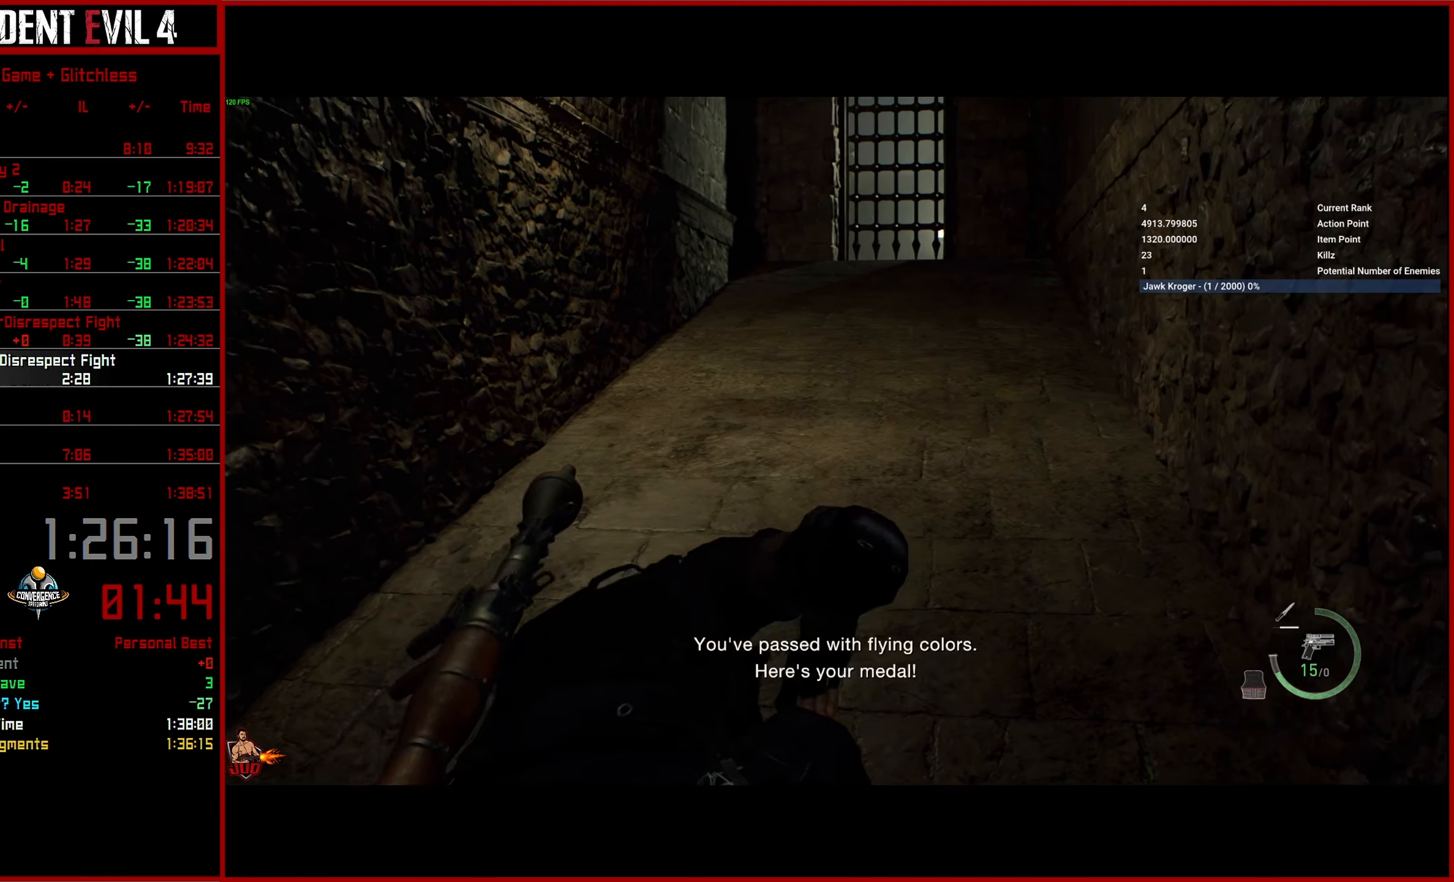
{"buttons": ["L3"], "left_stick": "up", "right_stick": "center", "events": [[67, "L3", "up"], [117, "right_stick", "center"], [134, "L2", "down"], [234, "L2", "up"], [267, "L3", "down"], [400, "L3", "up"], [467, "L3", "down"]]}
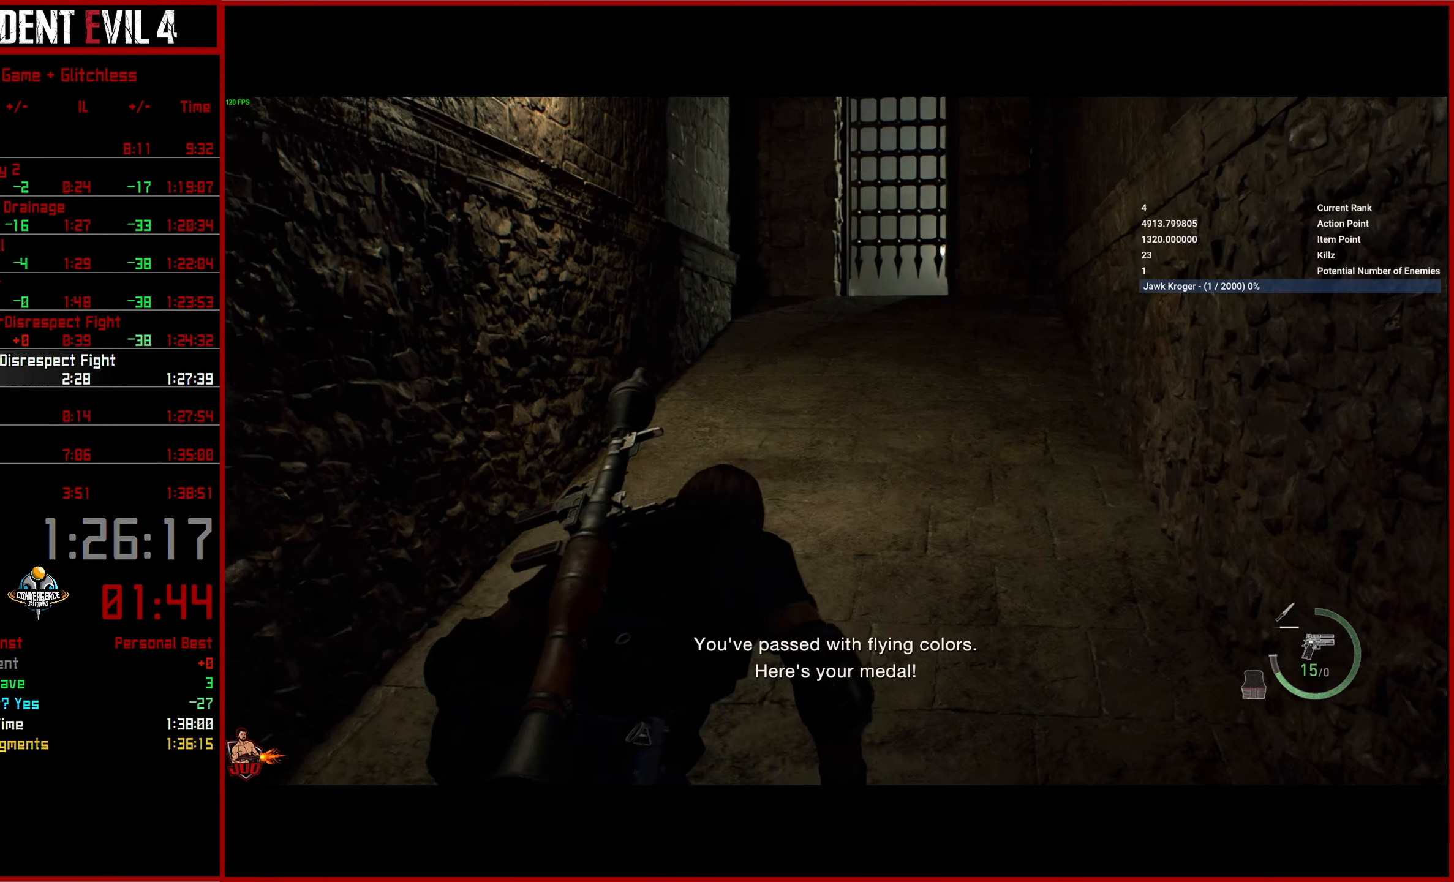
{"buttons": [], "left_stick": "up", "right_stick": "center", "events": [[84, "L3", "up"], [134, "L3", "down"], [250, "L3", "up"], [317, "L3", "down"], [434, "L3", "up"]]}
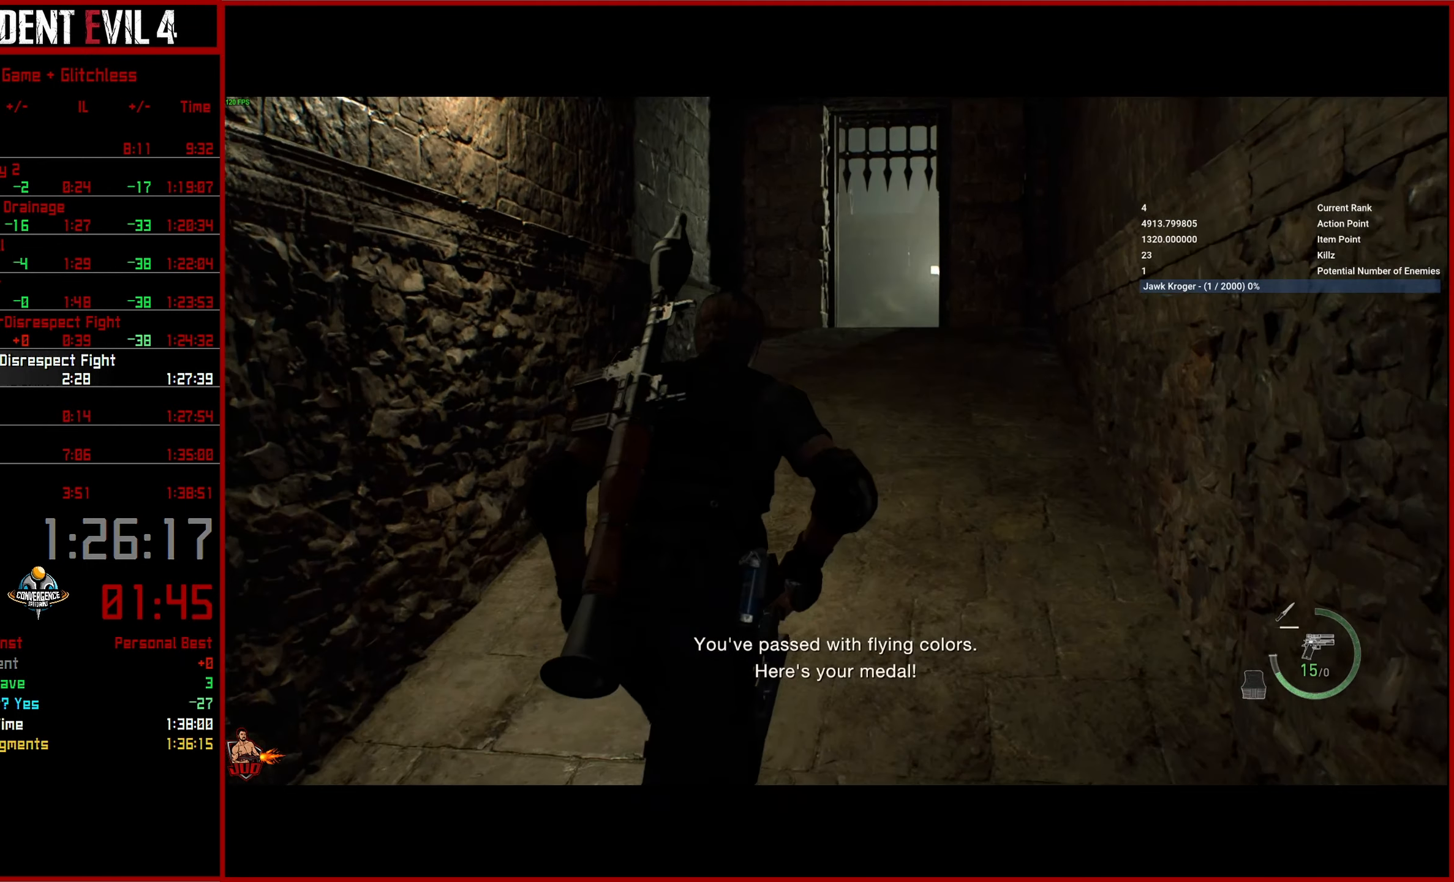
{"buttons": [], "left_stick": "up", "right_stick": "center", "events": []}
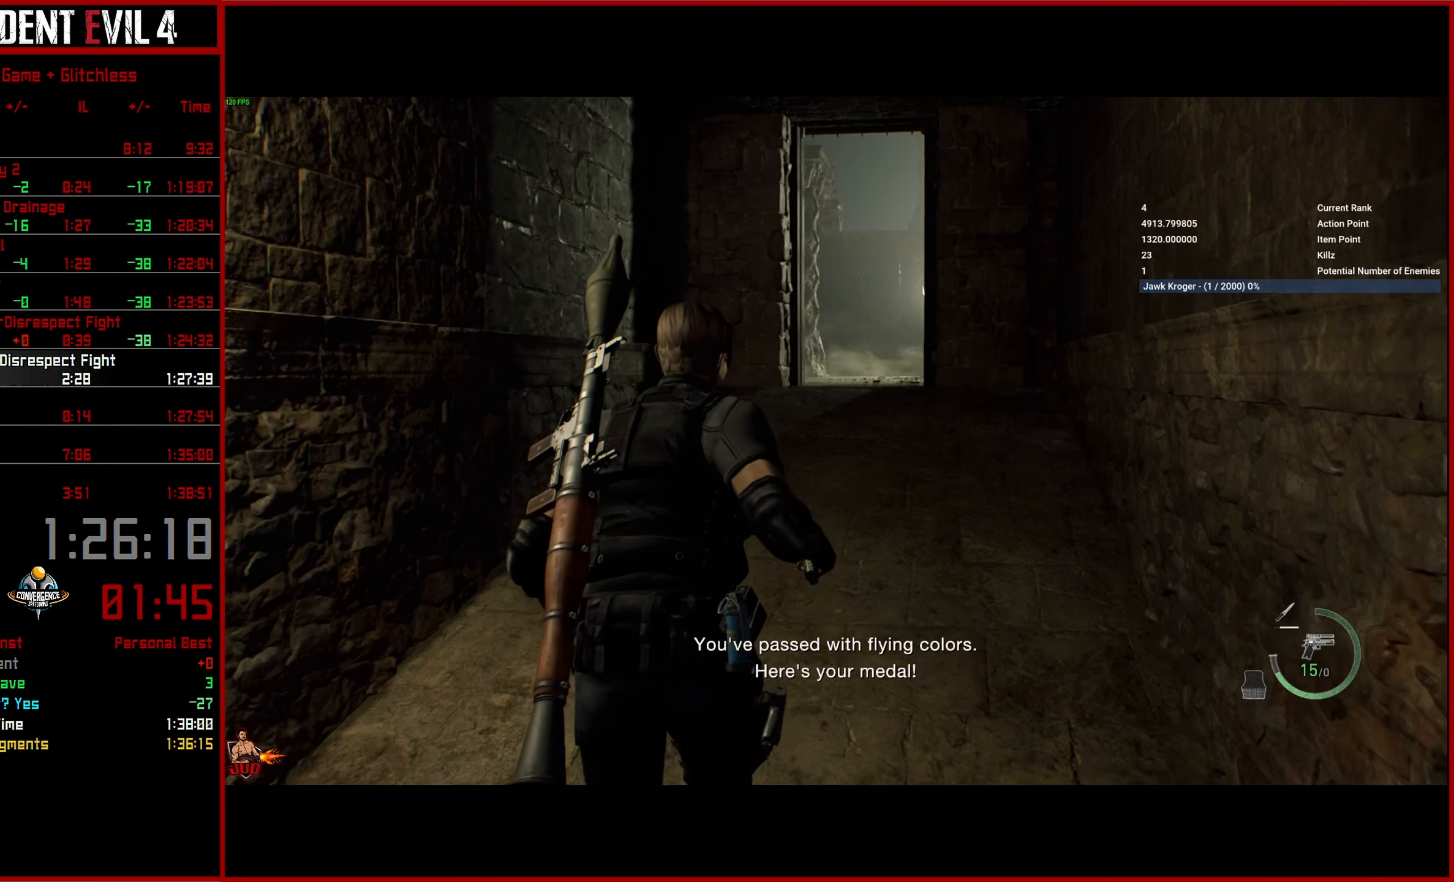
{"buttons": [], "left_stick": "up", "right_stick": "center", "events": []}
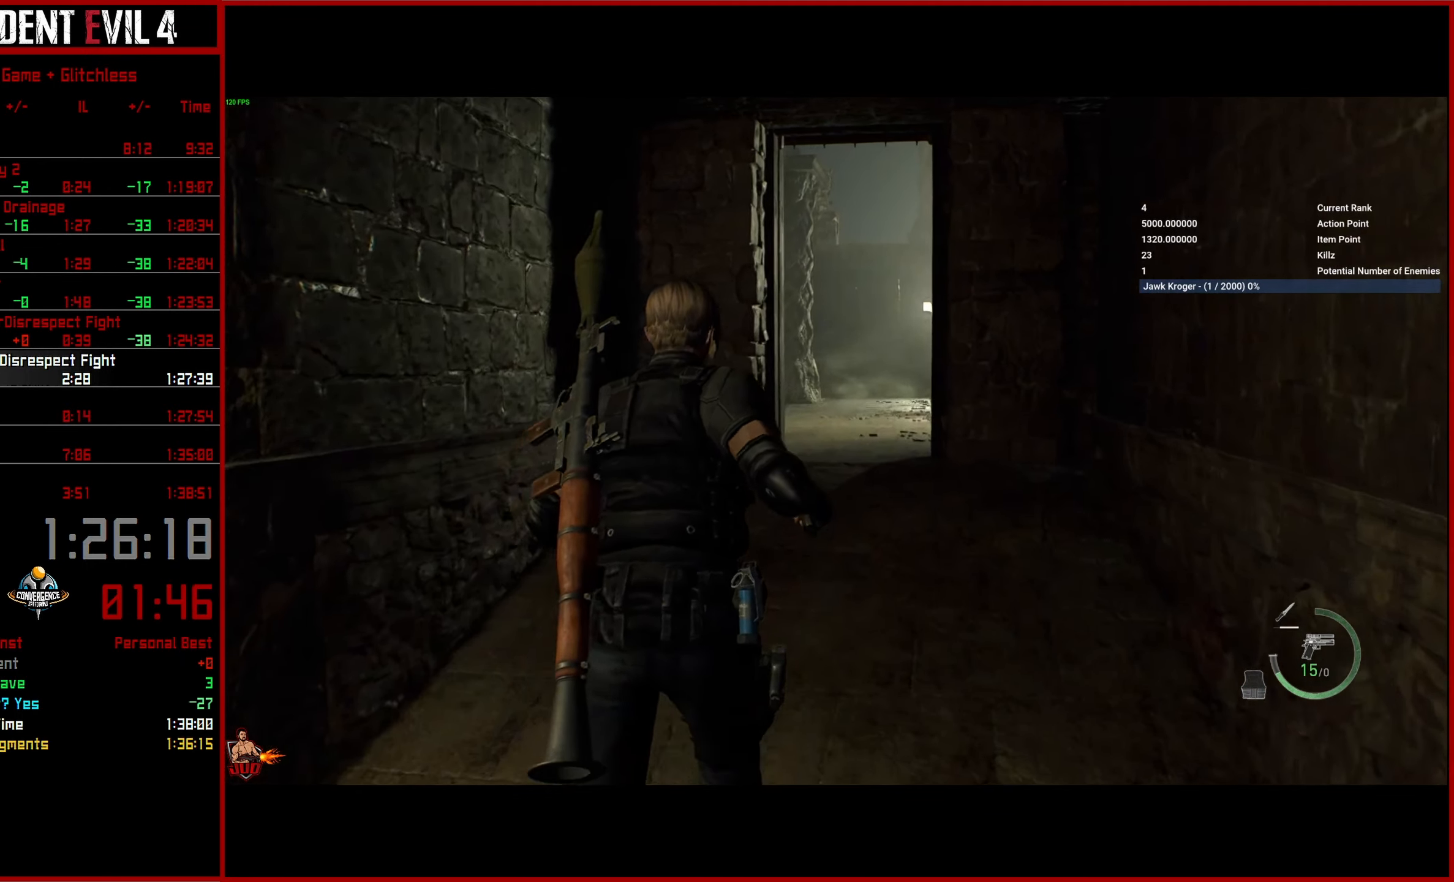
{"buttons": [], "left_stick": "up", "right_stick": "center", "events": []}
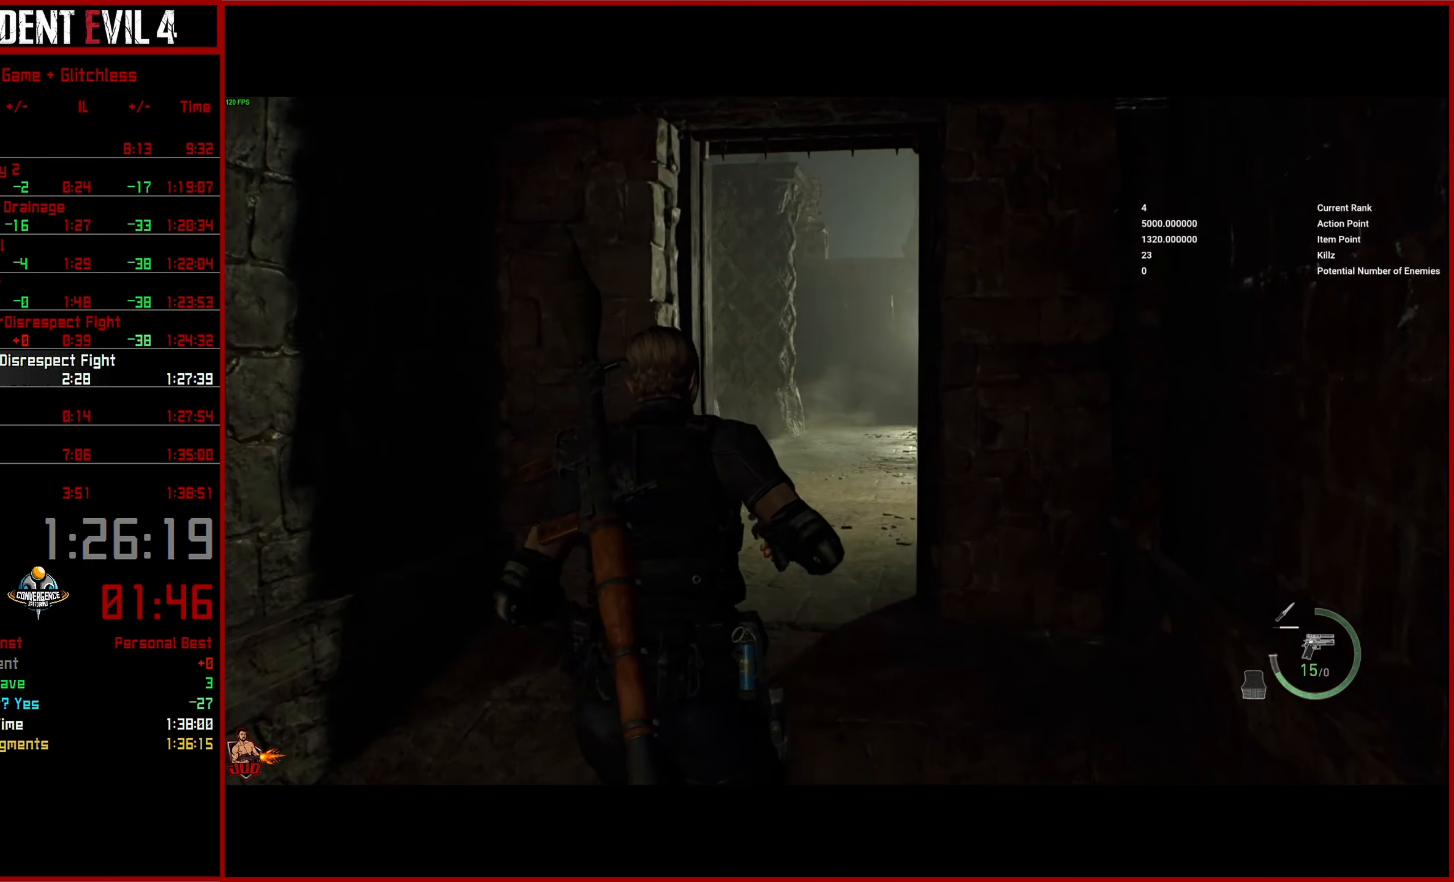
{"buttons": [], "left_stick": "up", "right_stick": "up", "events": [[100, "right_stick", "up"], [284, "right_stick", "center"], [433, "right_stick", "up"]]}
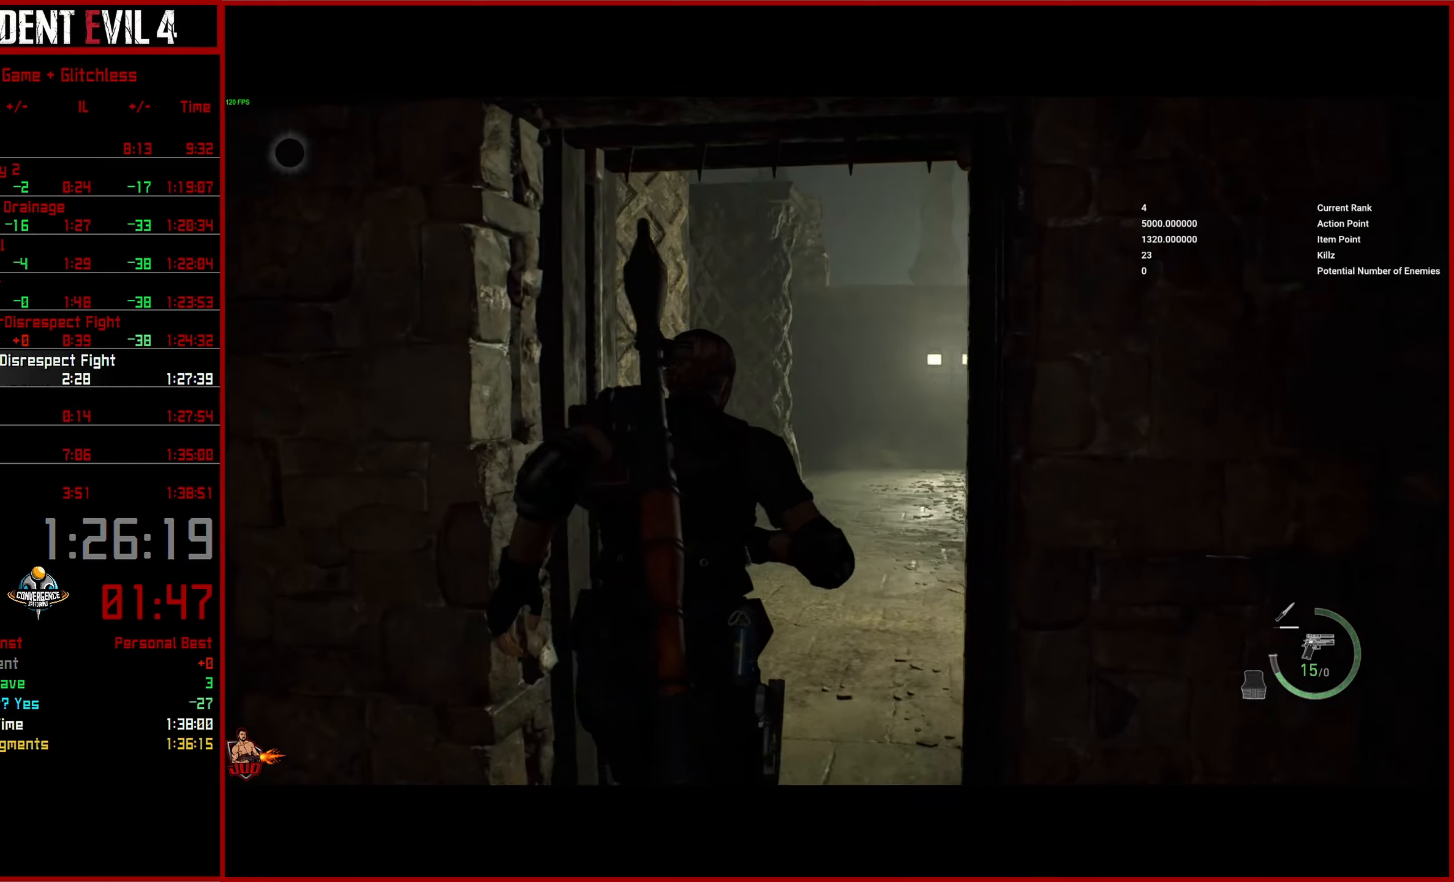
{"buttons": [], "left_stick": "up", "right_stick": "center", "events": [[116, "right_stick", "center"], [266, "right_stick", "up"], [466, "right_stick", "center"]]}
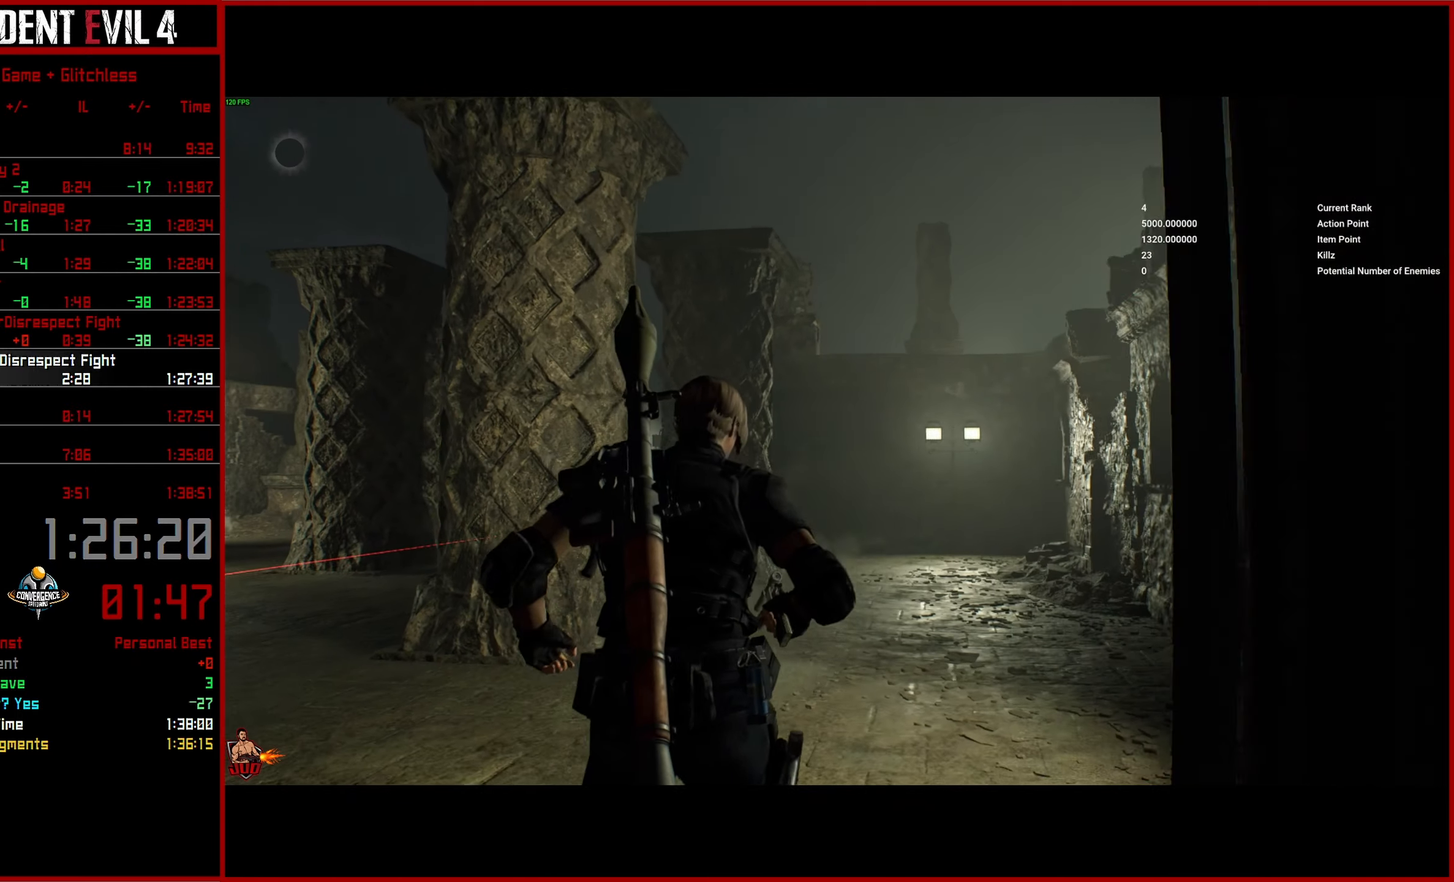
{"buttons": [], "left_stick": "up", "right_stick": "center", "events": [[300, "right_stick", "up"], [483, "right_stick", "center"]]}
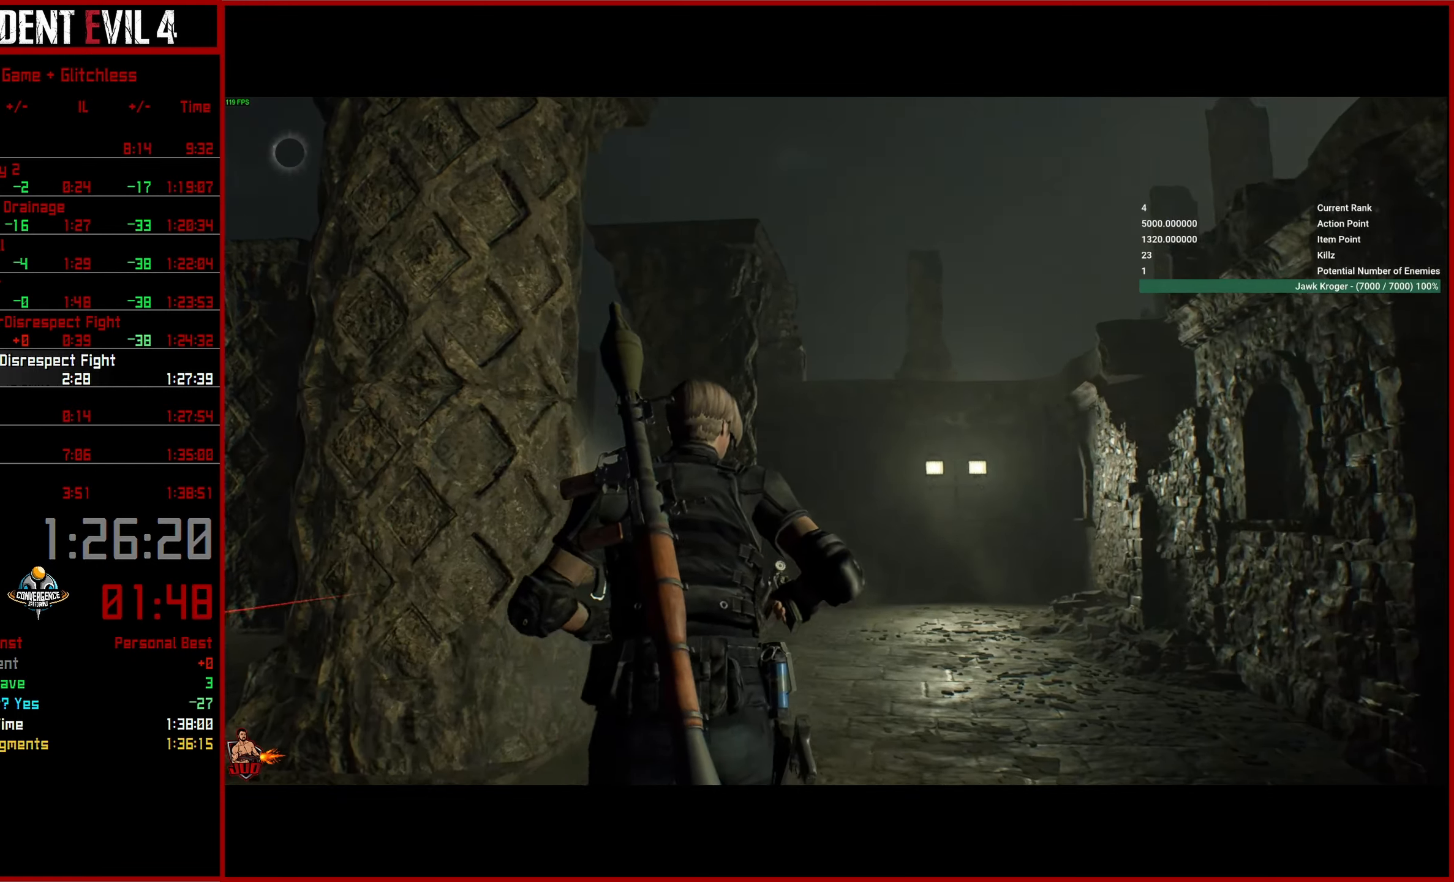
{"buttons": [], "left_stick": "up", "right_stick": "up", "events": [[33, "right_stick", "up"]]}
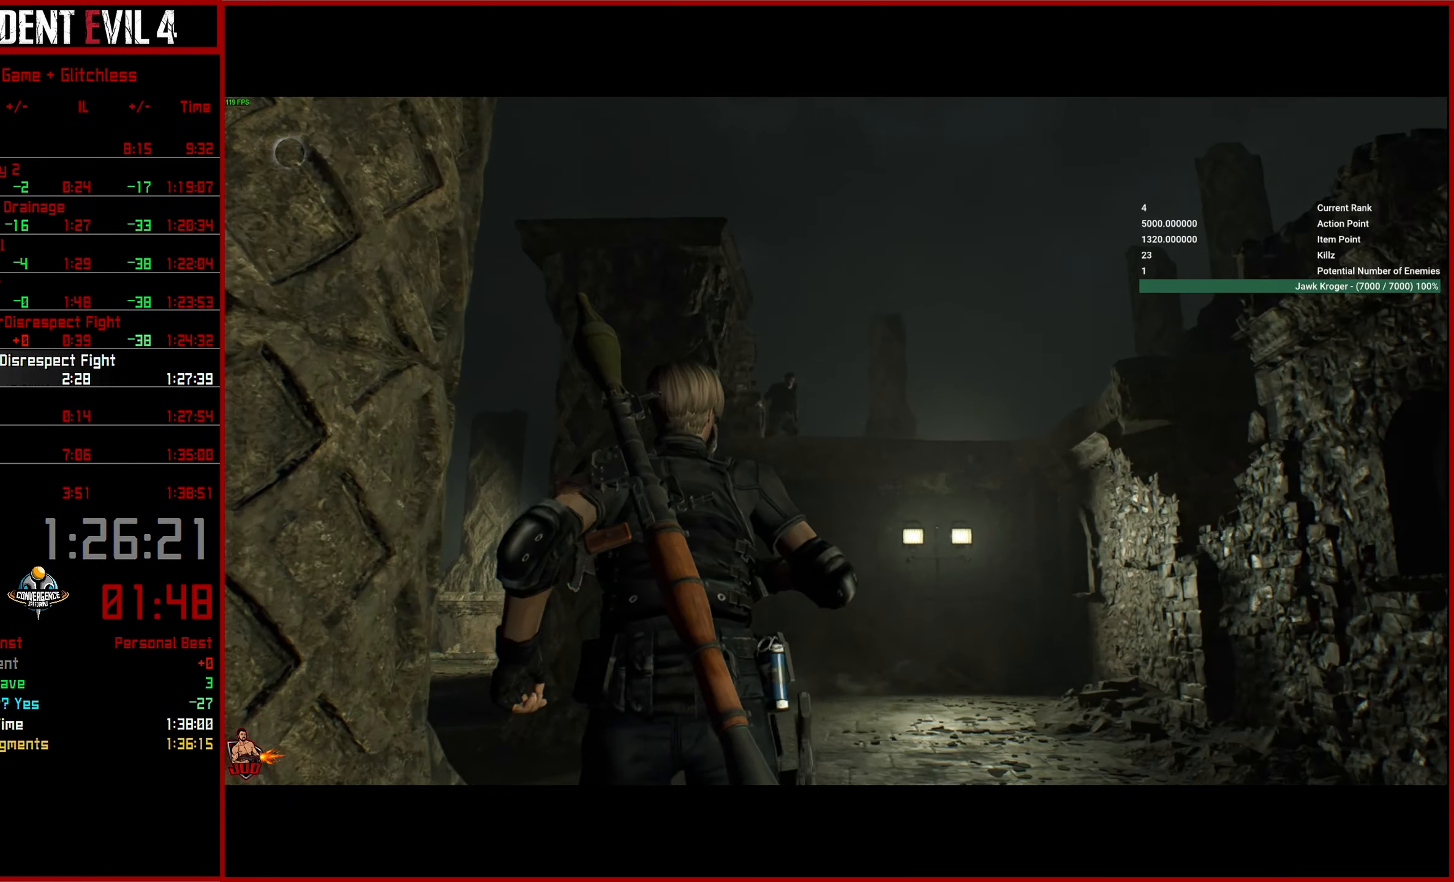
{"buttons": ["L2"], "left_stick": "up", "right_stick": "up", "events": [[216, "L2", "down"]]}
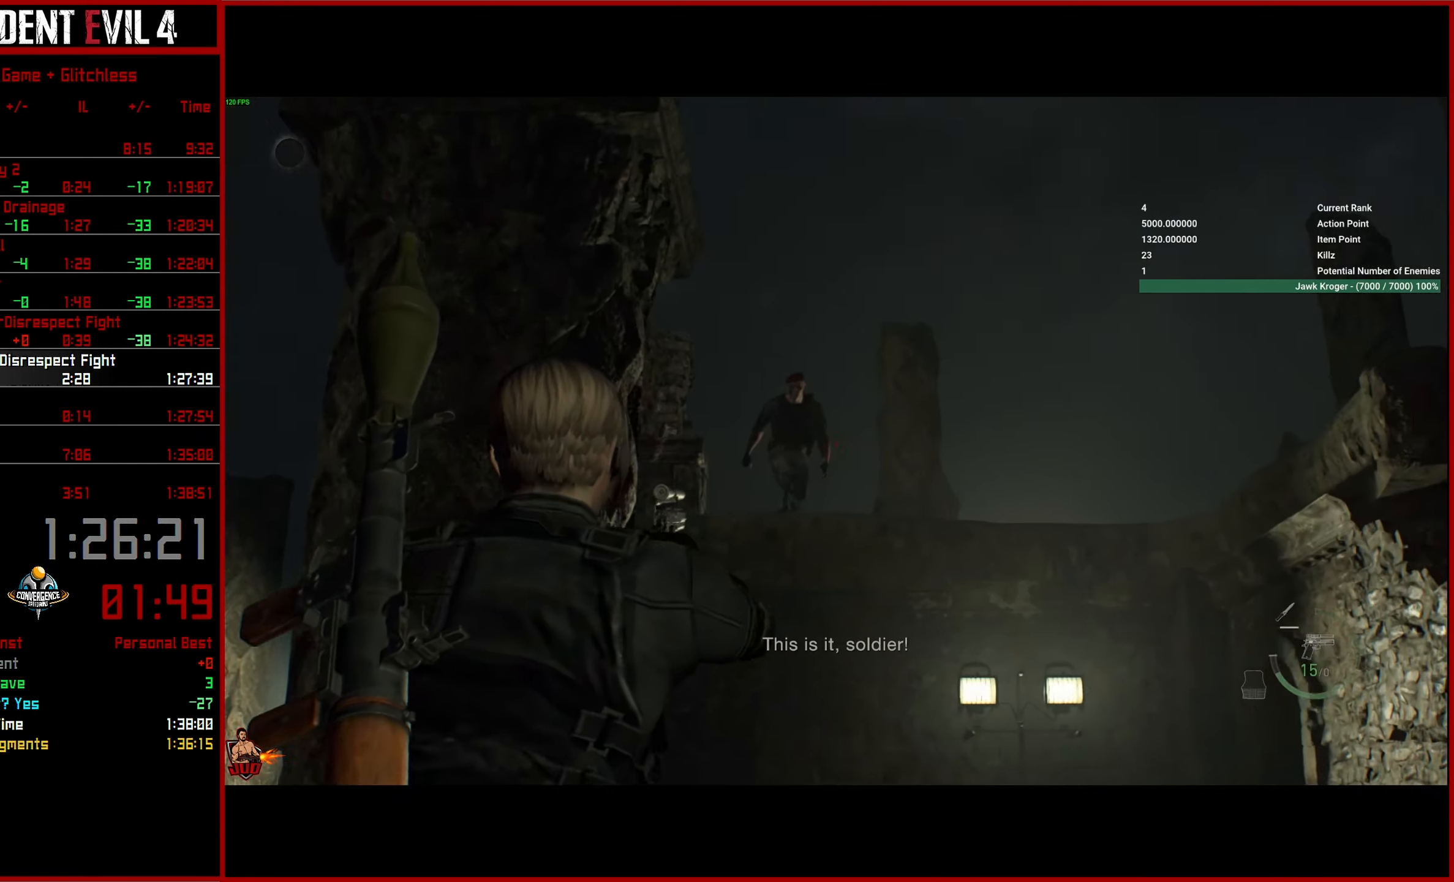
{"buttons": ["L2"], "left_stick": "up", "right_stick": "up", "events": []}
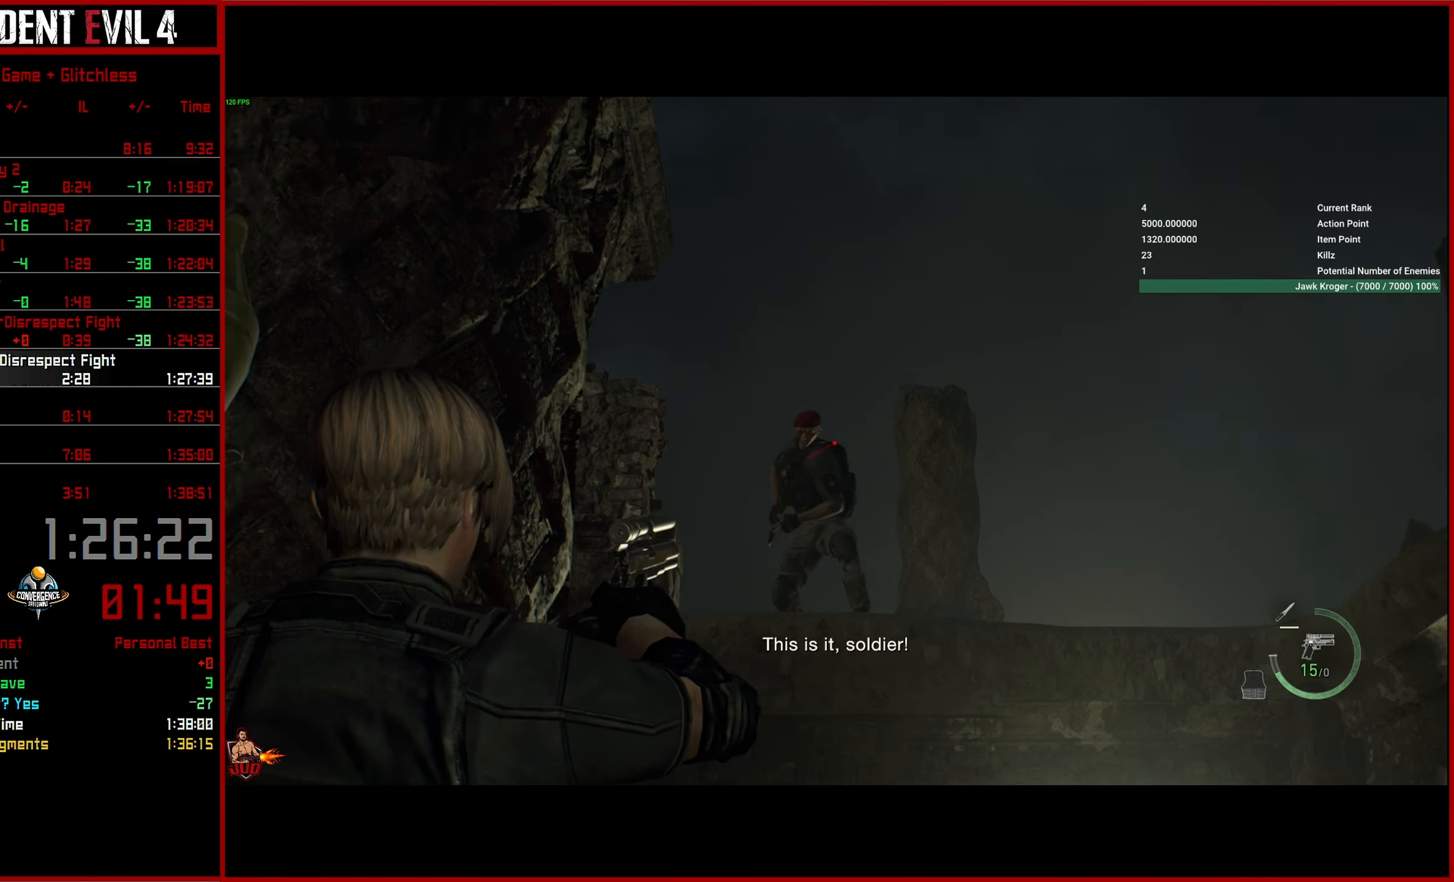
{"buttons": ["L2", "R2"], "left_stick": "up", "right_stick": "center", "events": [[16, "right_stick", "up-left"], [416, "R2", "down"], [450, "right_stick", "center"]]}
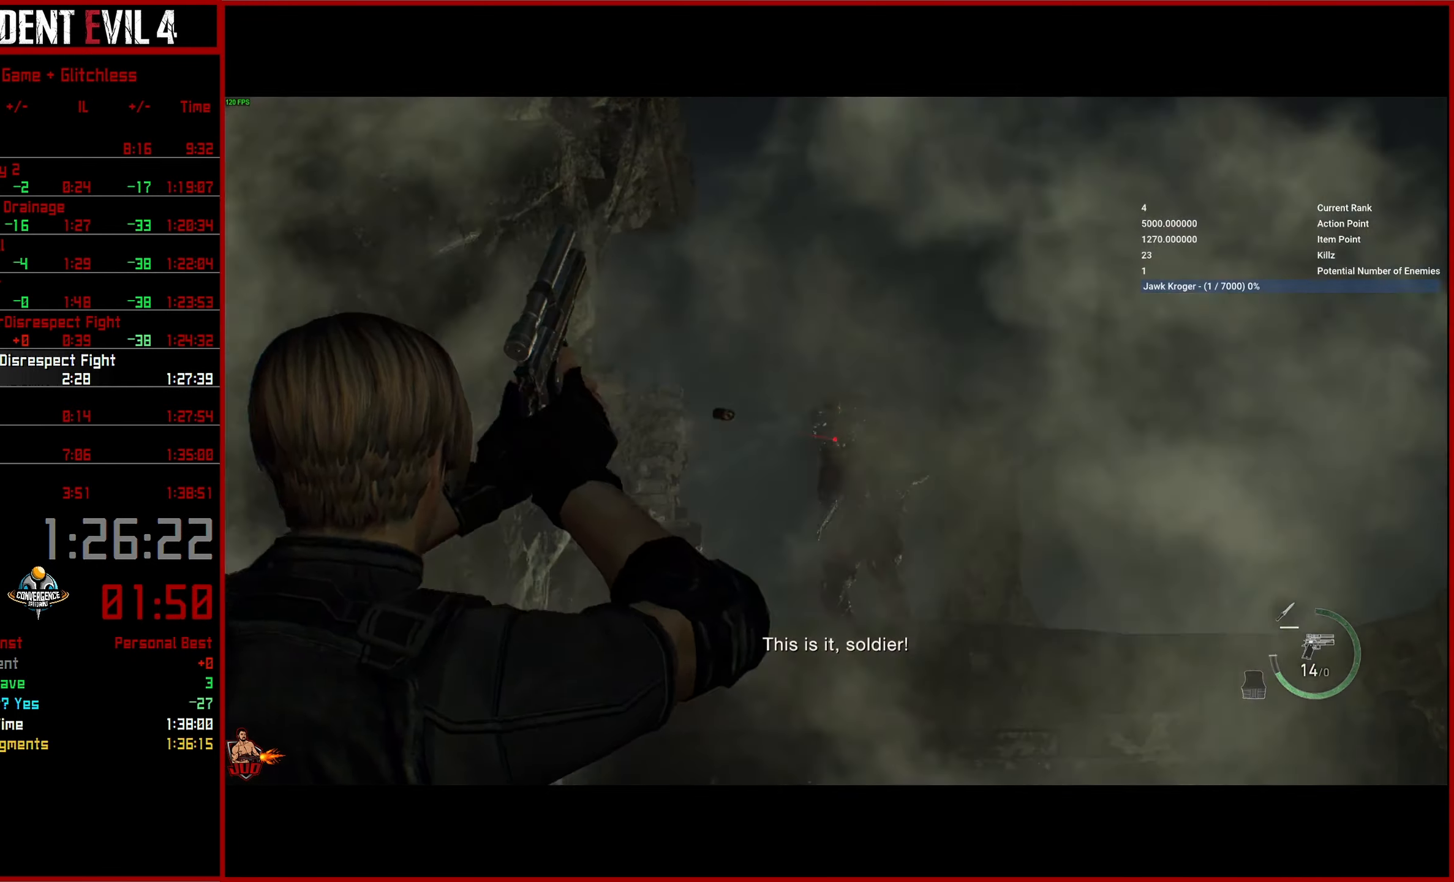
{"buttons": ["L2"], "left_stick": "up", "right_stick": "center", "events": [[50, "R2", "up"], [183, "R2", "down"], [283, "R2", "up"]]}
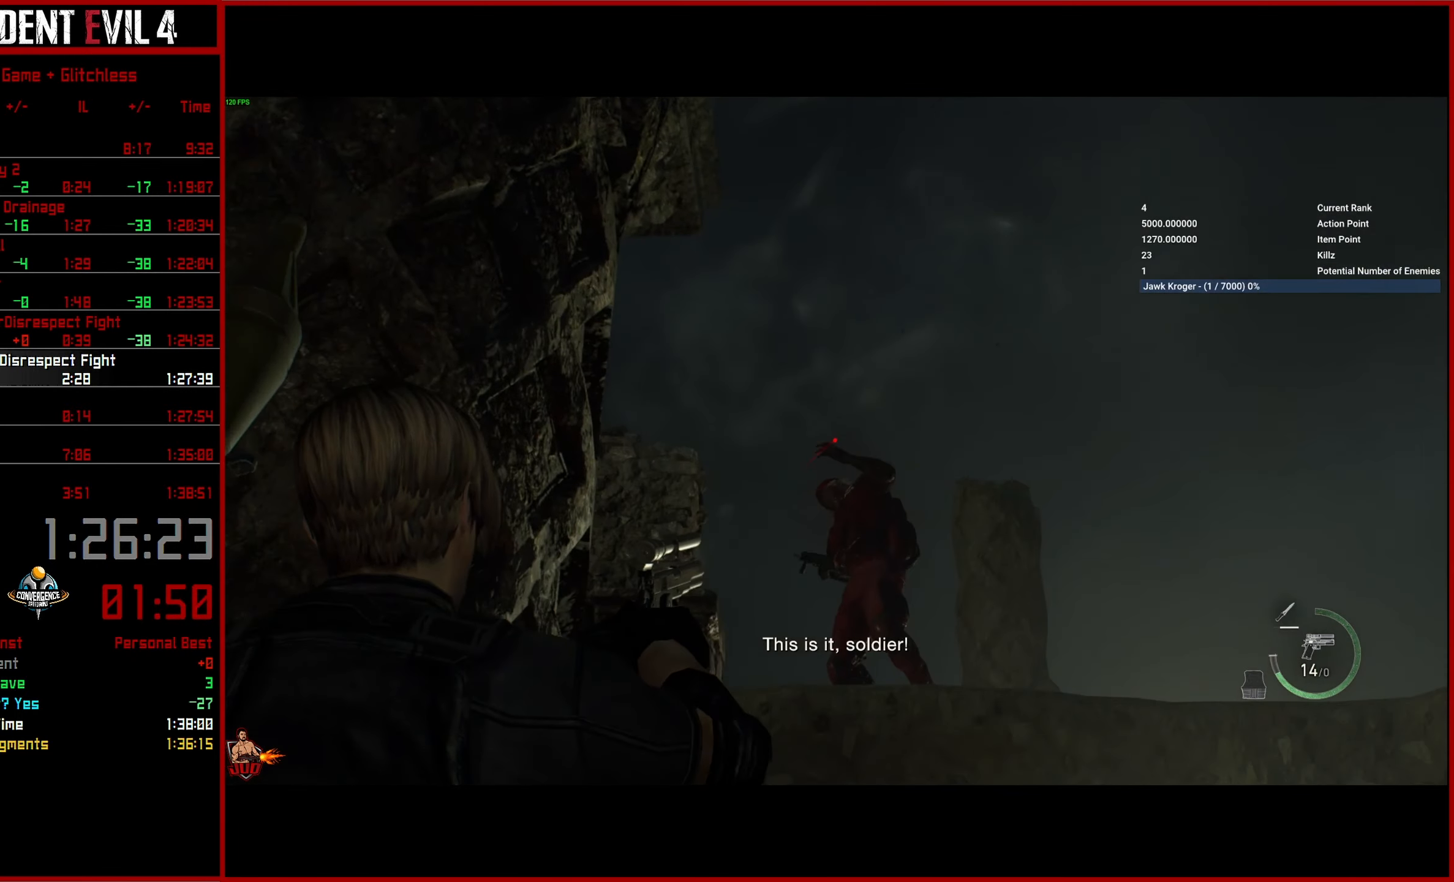
{"buttons": ["L2", "R2"], "left_stick": "up-right", "right_stick": "down", "events": [[150, "right_stick", "down"], [283, "R2", "down"], [316, "right_stick", "center"], [416, "R2", "up"], [466, "left_stick", "up-right"], [466, "right_stick", "down"], [483, "R2", "down"]]}
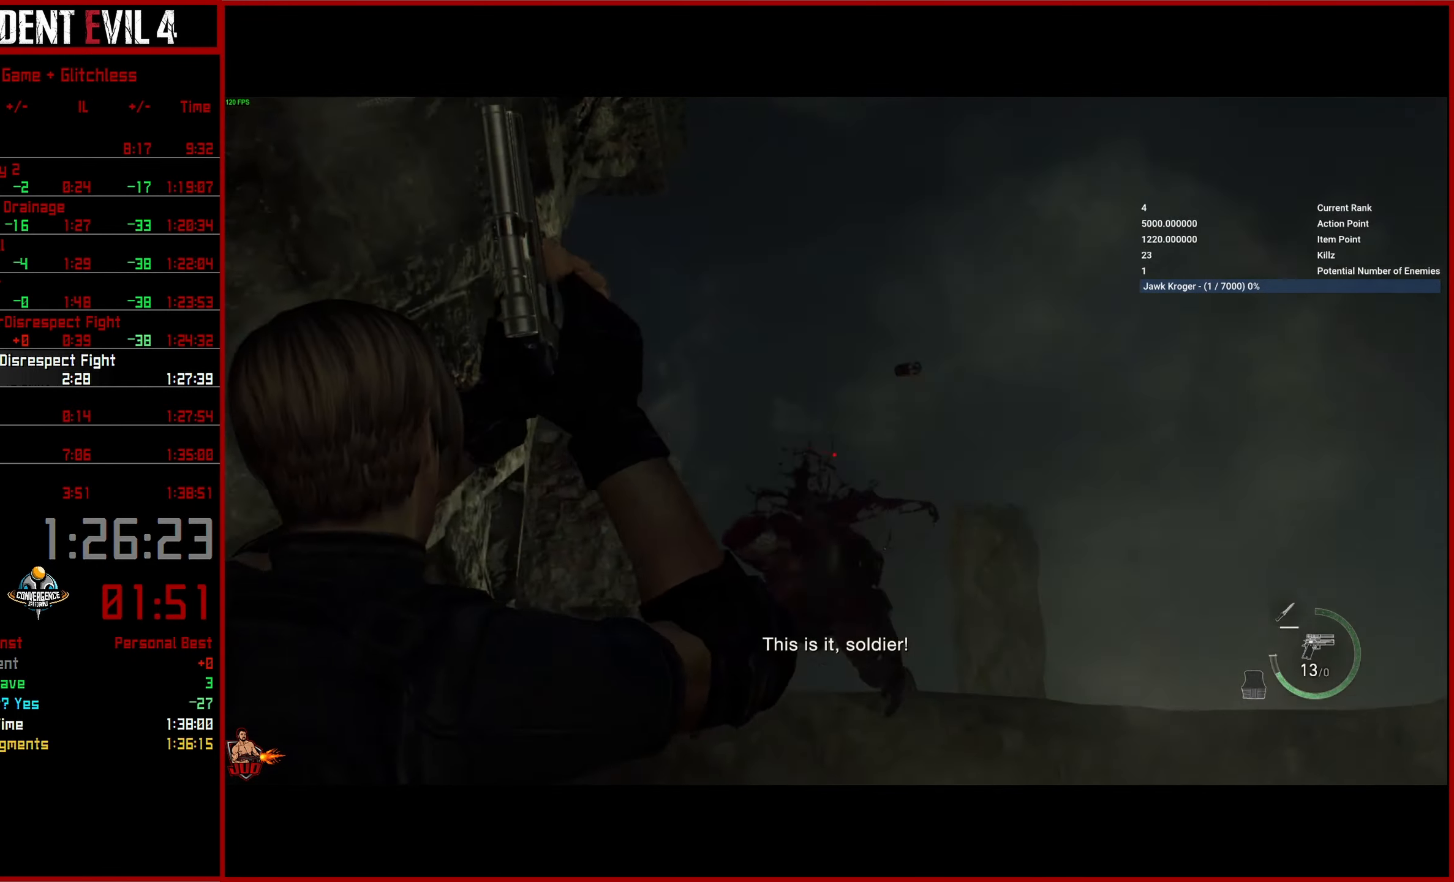
{"buttons": ["L2"], "left_stick": "right", "right_stick": "down", "events": [[66, "left_stick", "right"], [116, "R2", "up"], [200, "left_stick", "down-right"], [500, "left_stick", "right"]]}
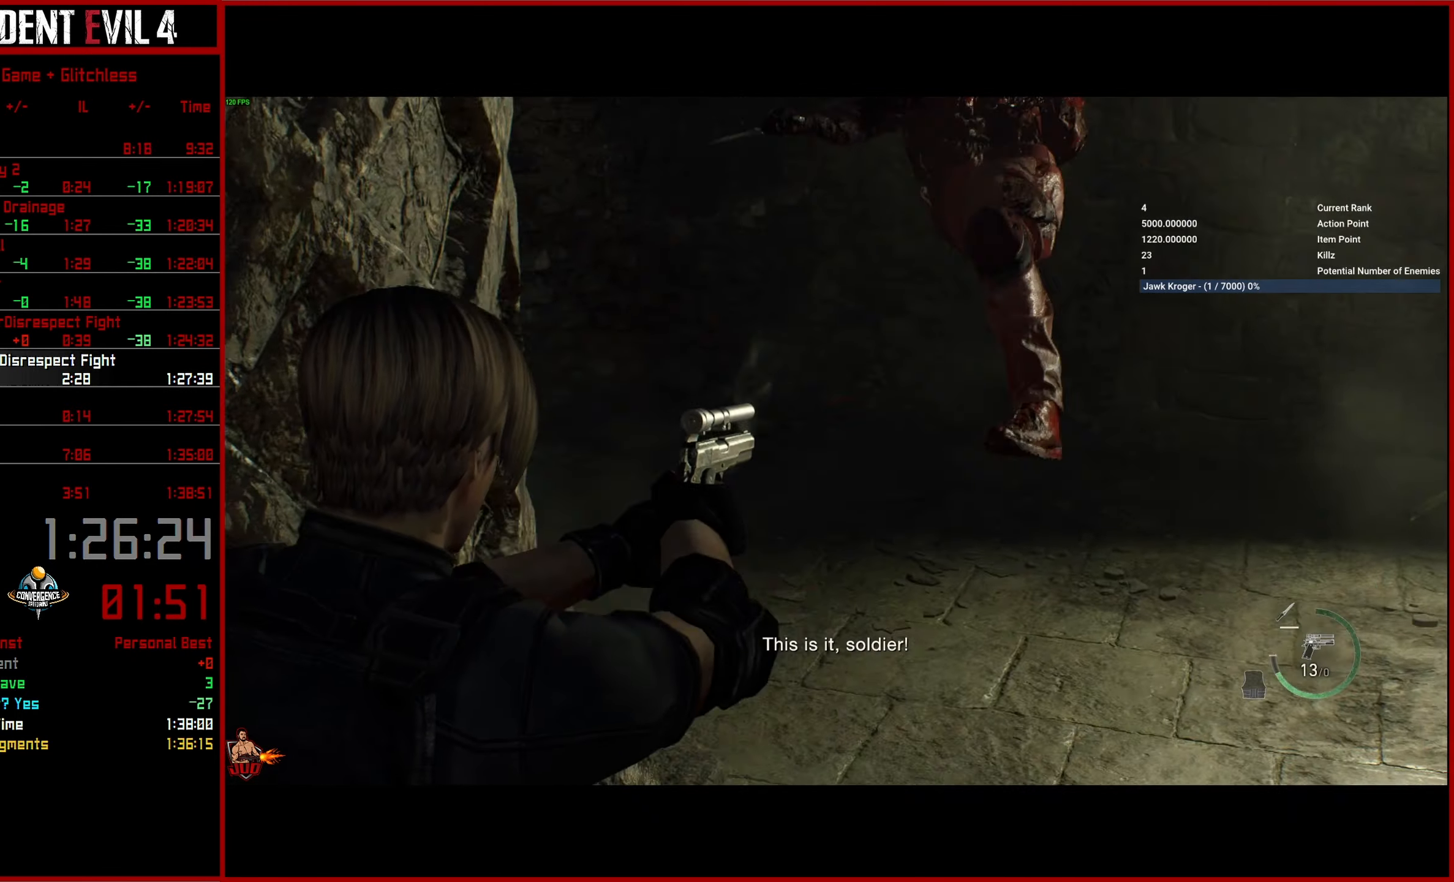
{"buttons": ["L2", "R2"], "left_stick": "up", "right_stick": "up-left", "events": [[150, "left_stick", "up-right"], [316, "left_stick", "up"], [333, "right_stick", "up-left"], [500, "R2", "down"]]}
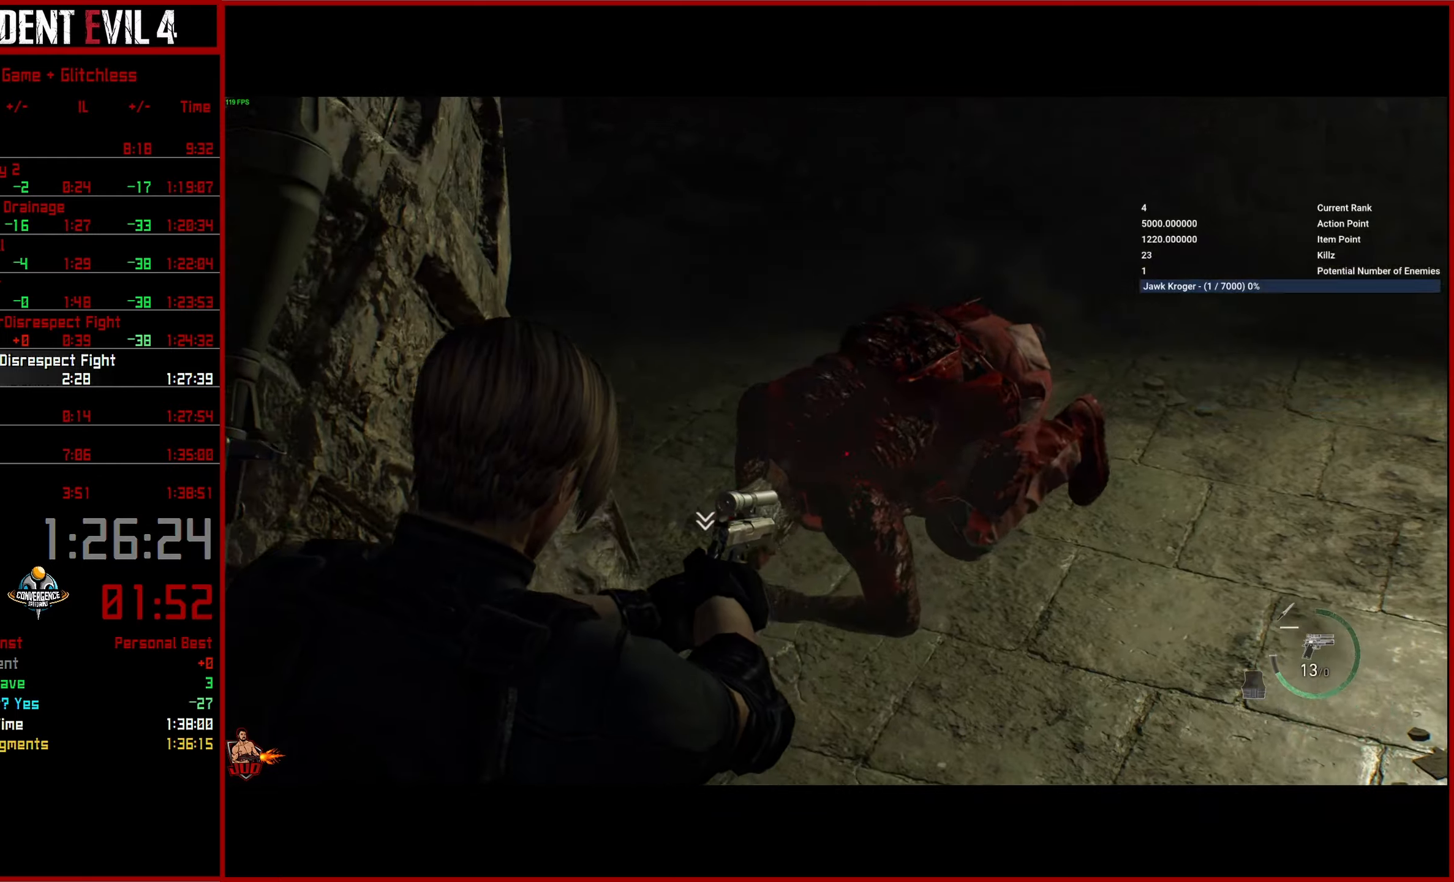
{"buttons": ["L3"], "left_stick": "up-left", "right_stick": "left", "events": [[33, "right_stick", "left"], [83, "left_stick", "down-left"], [100, "L2", "up"], [100, "R2", "up"], [133, "right_stick", "center"], [200, "right_stick", "left"], [300, "L3", "down"], [317, "left_stick", "up-left"], [400, "L3", "up"], [467, "L3", "down"]]}
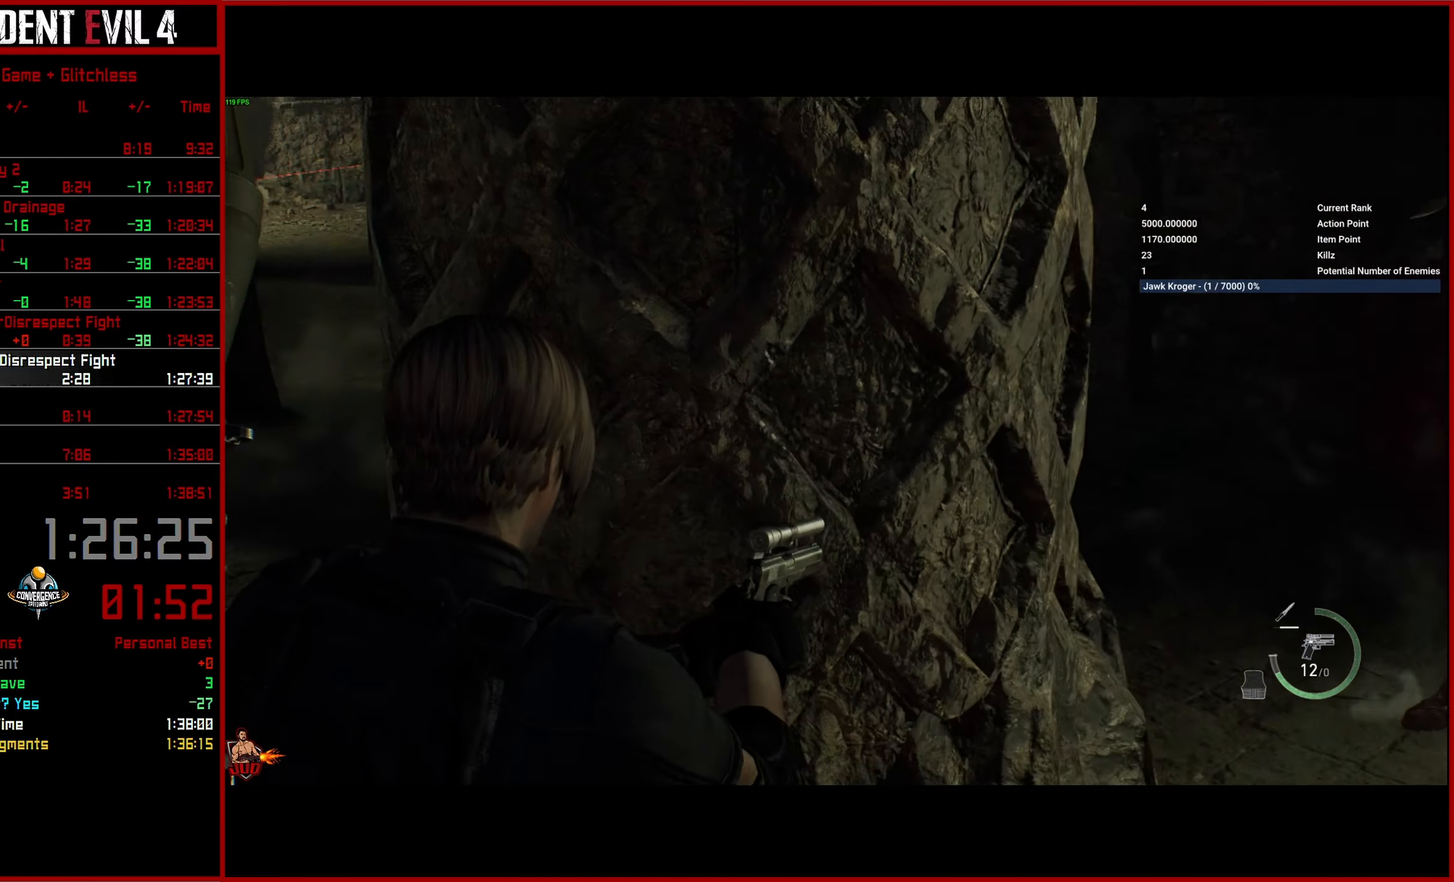
{"buttons": ["DPAD_DOWN"], "left_stick": "up", "right_stick": "left", "events": [[233, "L3", "up"], [300, "left_stick", "up"], [467, "DPAD_DOWN", "down"]]}